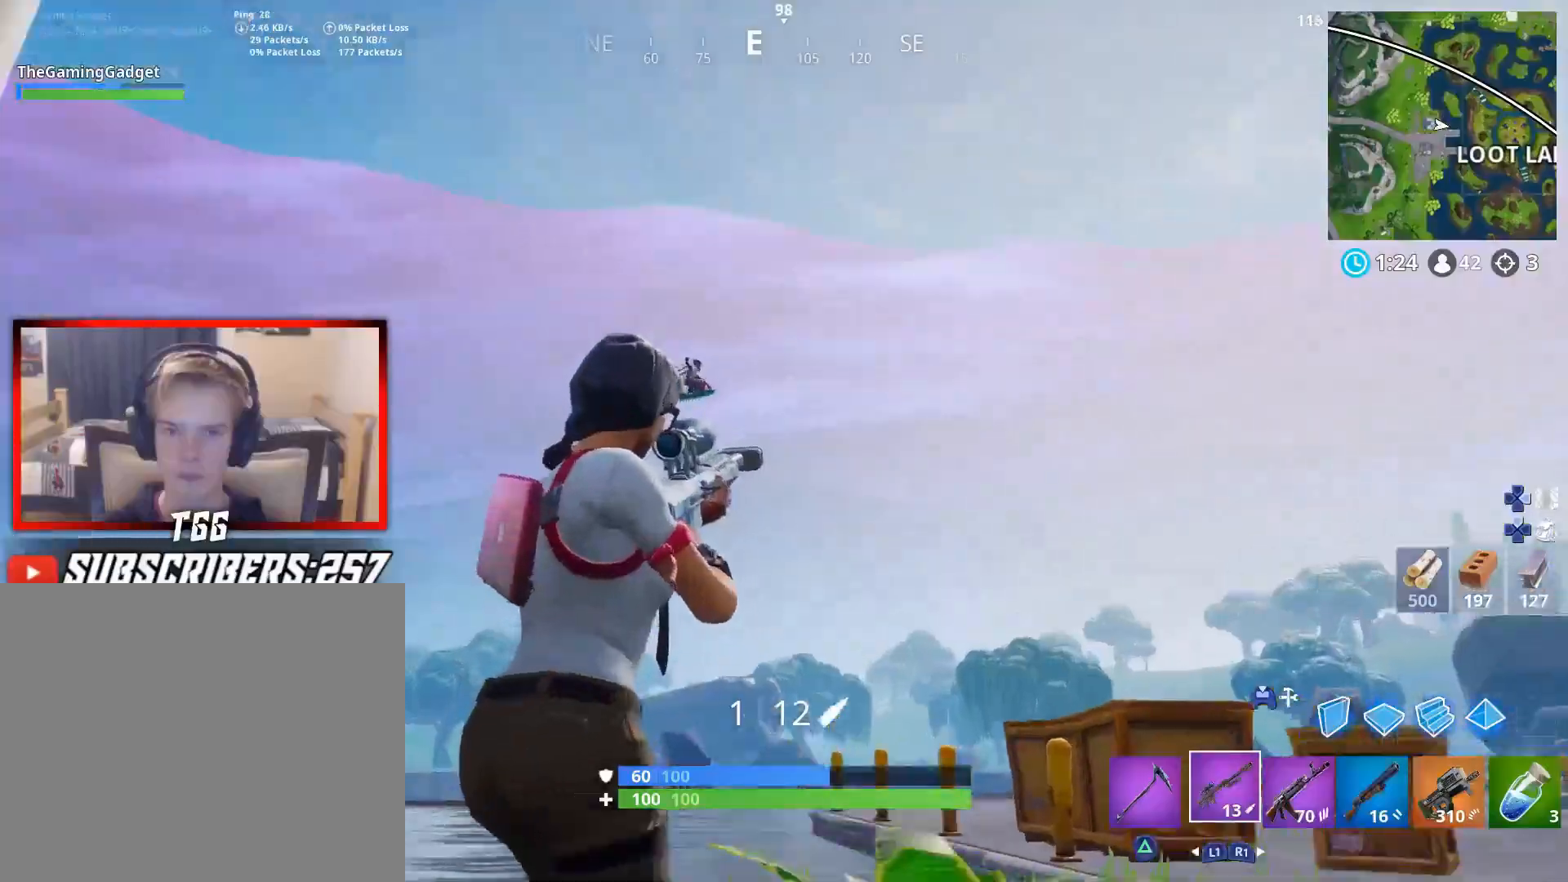
Gameplay with a controller (PlayStation layout); each line is a JSON object with the inputs held at the frame after it. "events" lists button and stick changes between this image and that frame as [ms after this image, input, new state], when the widget could be followed in between. Not read: TOUCHPAD.
{"buttons": ["L2"], "left_stick": "down-right", "right_stick": "up-right", "events": [[117, "left_stick", "down-right"], [150, "right_stick", "center"], [250, "right_stick", "up-right"]]}
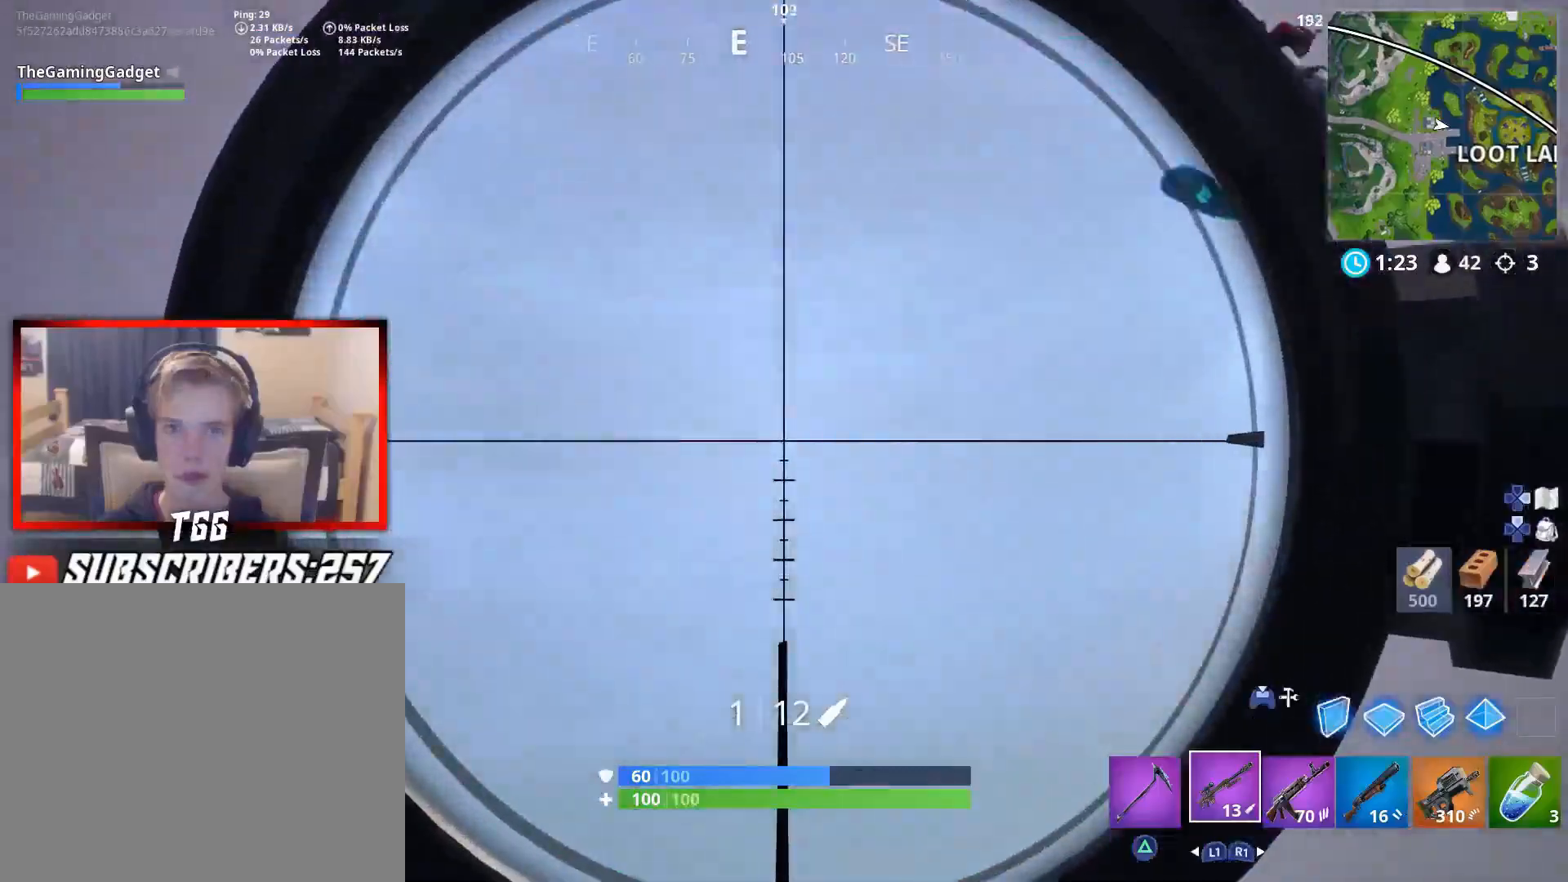
{"buttons": ["R1"], "left_stick": "right", "right_stick": "center", "events": [[200, "L2", "up"], [200, "right_stick", "down-right"], [383, "R1", "down"], [417, "left_stick", "right"], [483, "right_stick", "center"]]}
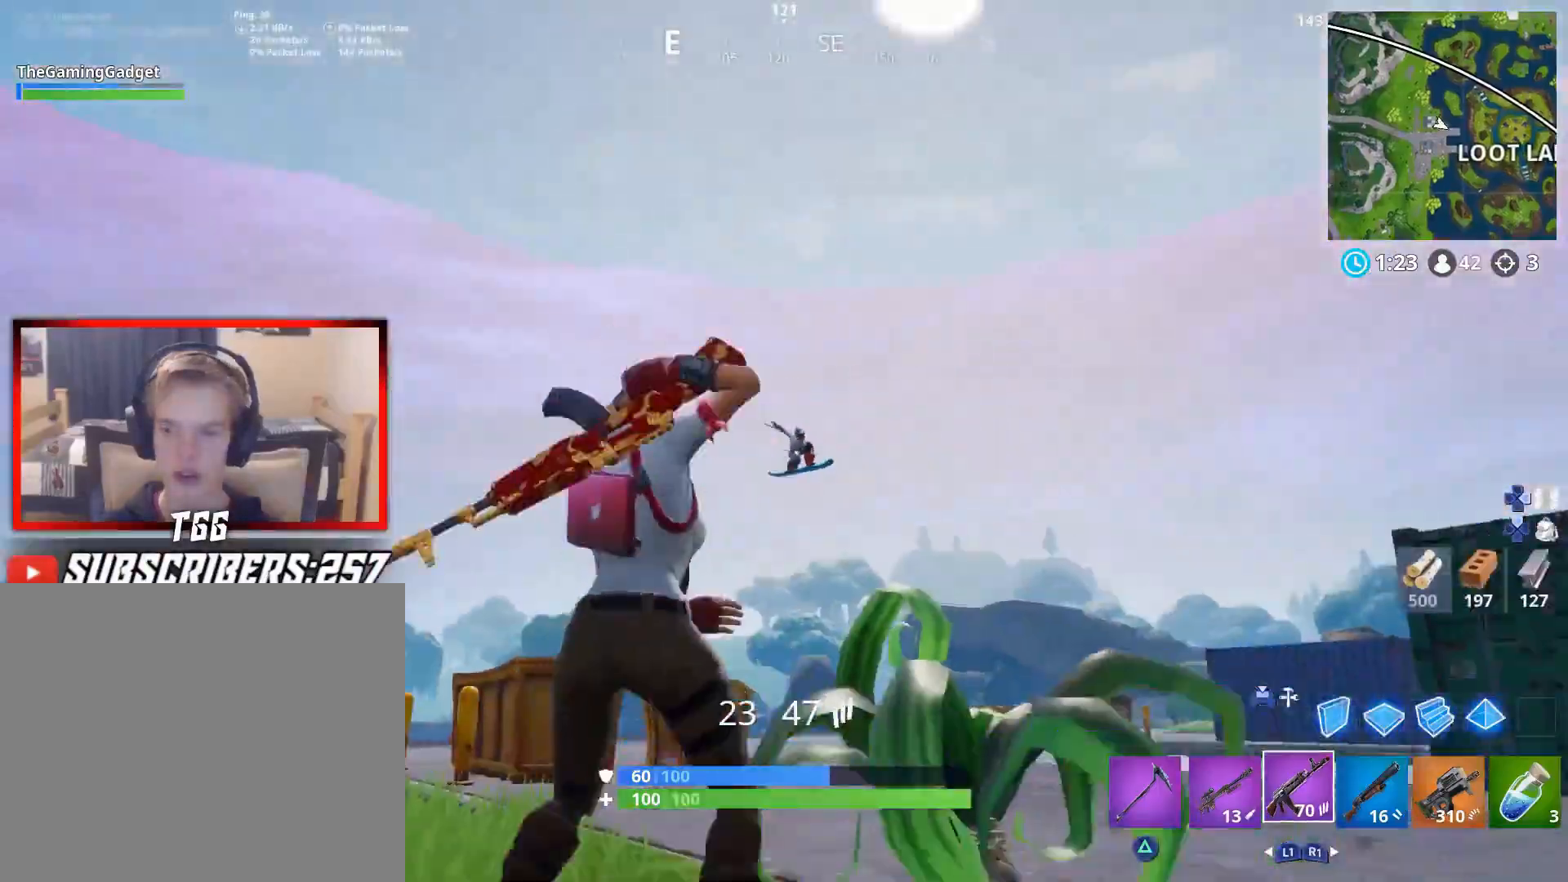
{"buttons": ["L2"], "left_stick": "right", "right_stick": "down-left", "events": [[17, "R1", "up"], [83, "right_stick", "down-right"], [217, "right_stick", "center"], [333, "right_stick", "right"], [433, "L2", "down"], [467, "right_stick", "down-left"]]}
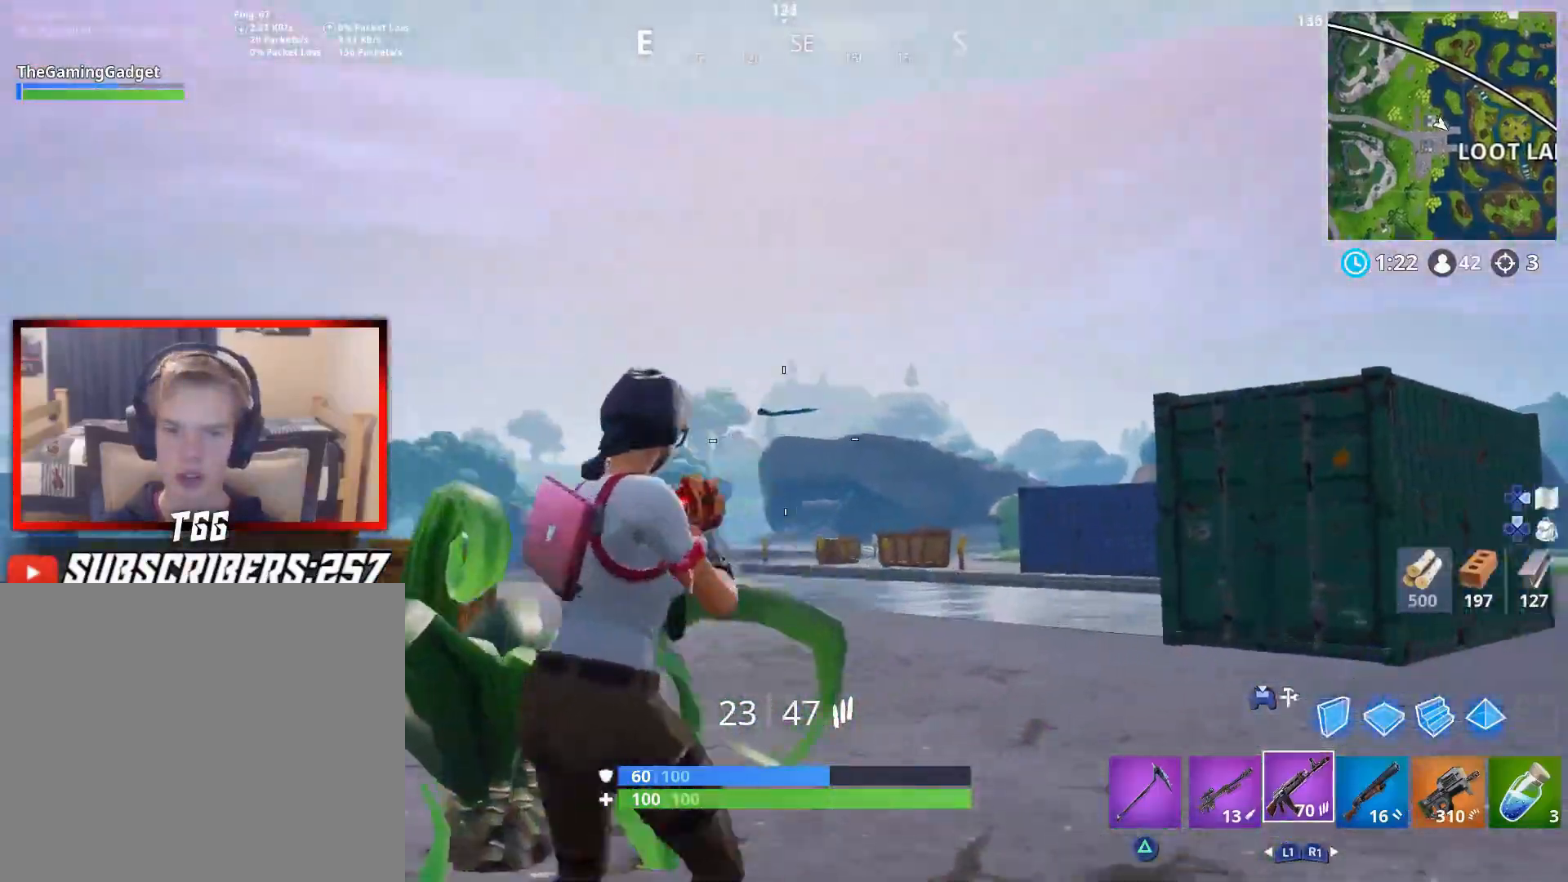
{"buttons": [], "left_stick": "right", "right_stick": "center", "events": [[150, "right_stick", "center"], [167, "L2", "up"], [217, "R1", "down"], [300, "right_stick", "down"], [383, "R1", "up"], [417, "right_stick", "center"]]}
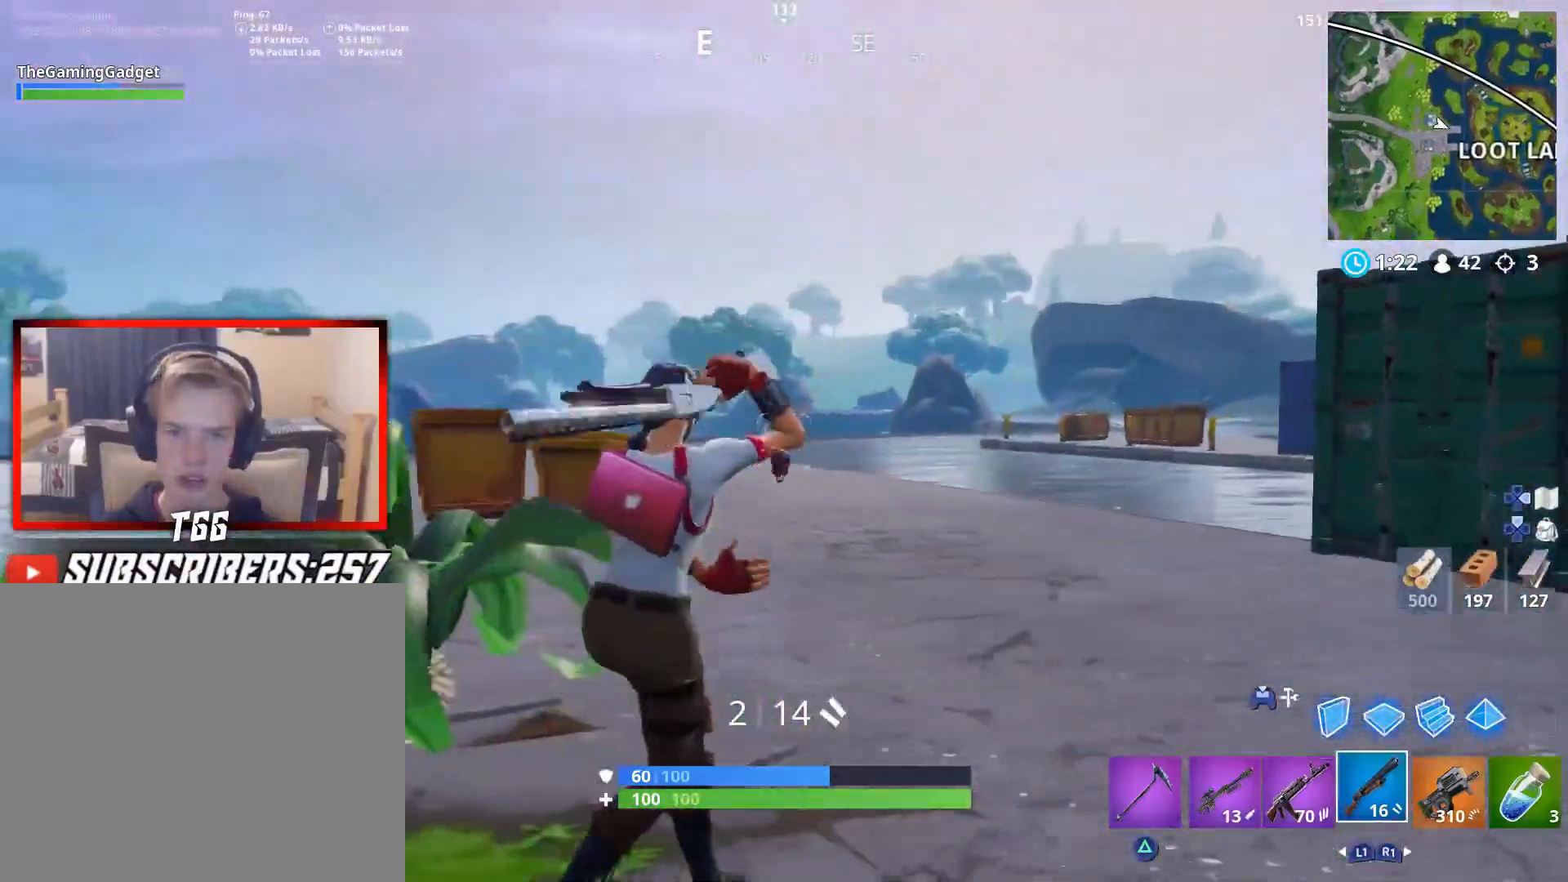
{"buttons": [], "left_stick": "up-right", "right_stick": "center", "events": [[33, "left_stick", "up-right"], [133, "left_stick", "up"], [133, "right_stick", "left"], [233, "L2", "down"], [250, "right_stick", "center"], [267, "R2", "down"], [333, "L3", "down"], [400, "CROSS", "down"], [400, "R2", "up"], [417, "left_stick", "up-right"], [433, "L2", "up"], [433, "L3", "up"], [433, "SQUARE", "down"], [450, "CROSS", "up"], [483, "SQUARE", "up"]]}
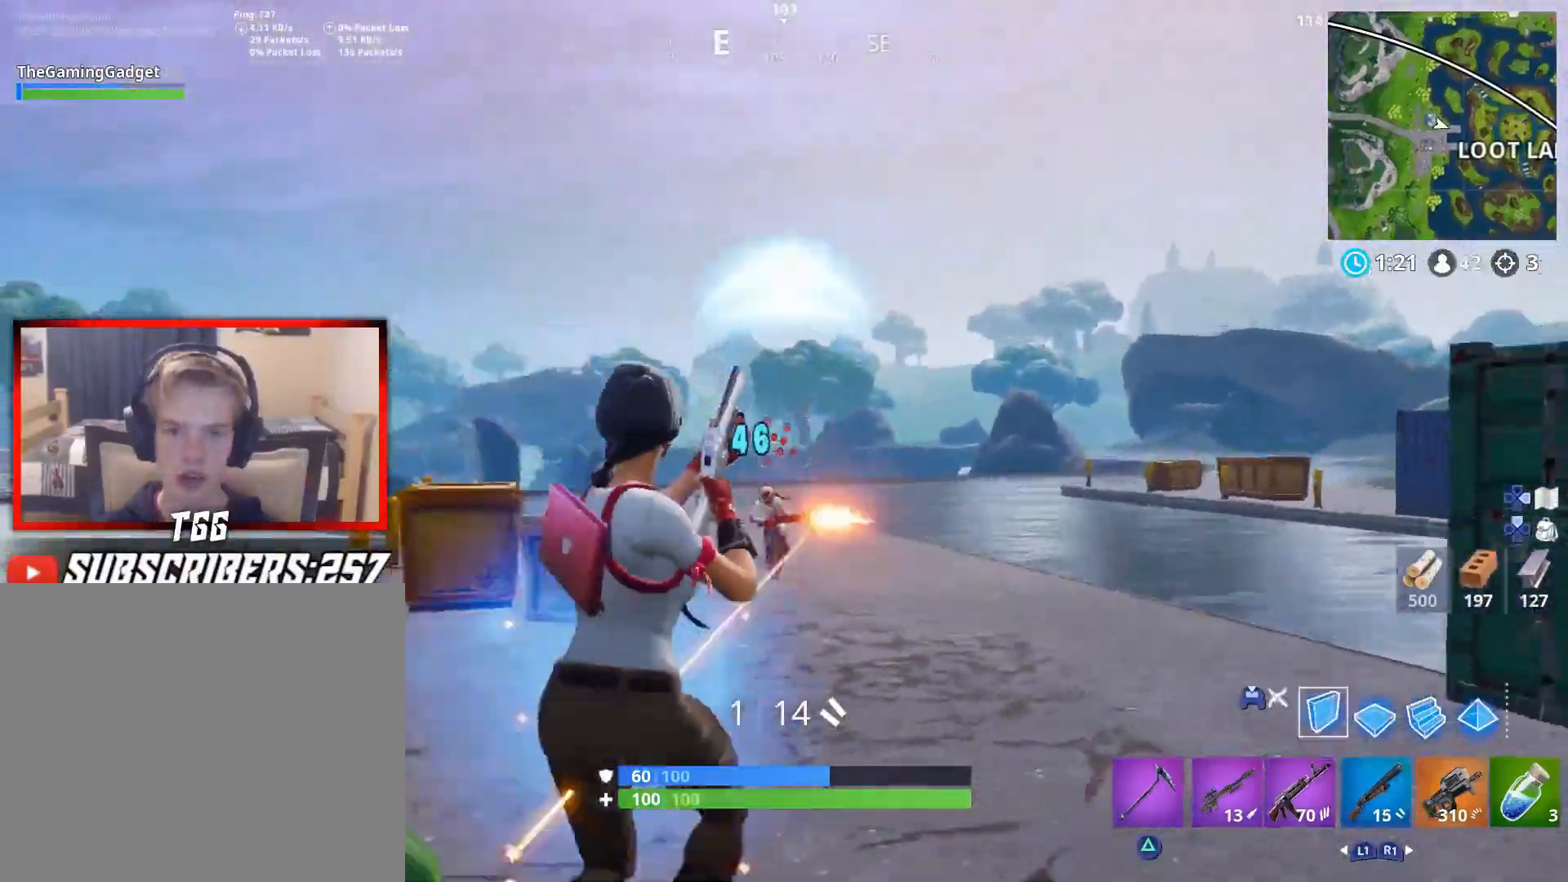
{"buttons": [], "left_stick": "up-right", "right_stick": "up-left", "events": [[67, "right_stick", "down"], [100, "L2", "down"], [100, "R2", "down"], [117, "L3", "down"], [200, "right_stick", "center"], [267, "R2", "up"], [283, "L2", "up"], [350, "L3", "up"], [417, "right_stick", "up-left"]]}
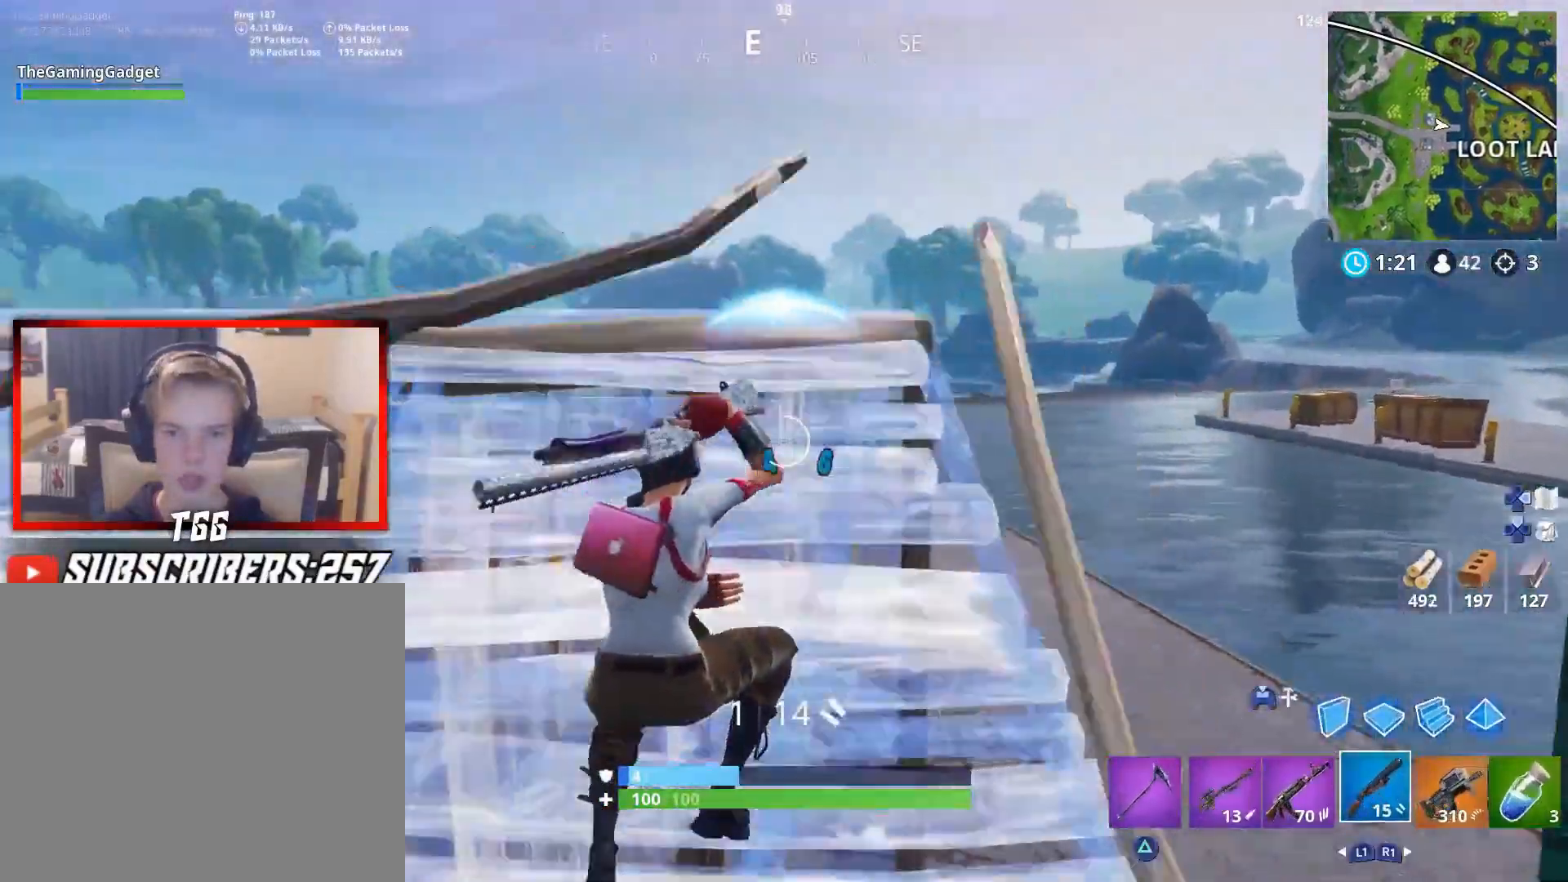
{"buttons": [], "left_stick": "right", "right_stick": "down-left", "events": [[17, "right_stick", "down-left"], [33, "L3", "down"], [67, "right_stick", "down"], [133, "L3", "up"], [167, "right_stick", "center"], [283, "CROSS", "down"], [350, "CROSS", "up"], [367, "right_stick", "down-left"], [467, "left_stick", "right"]]}
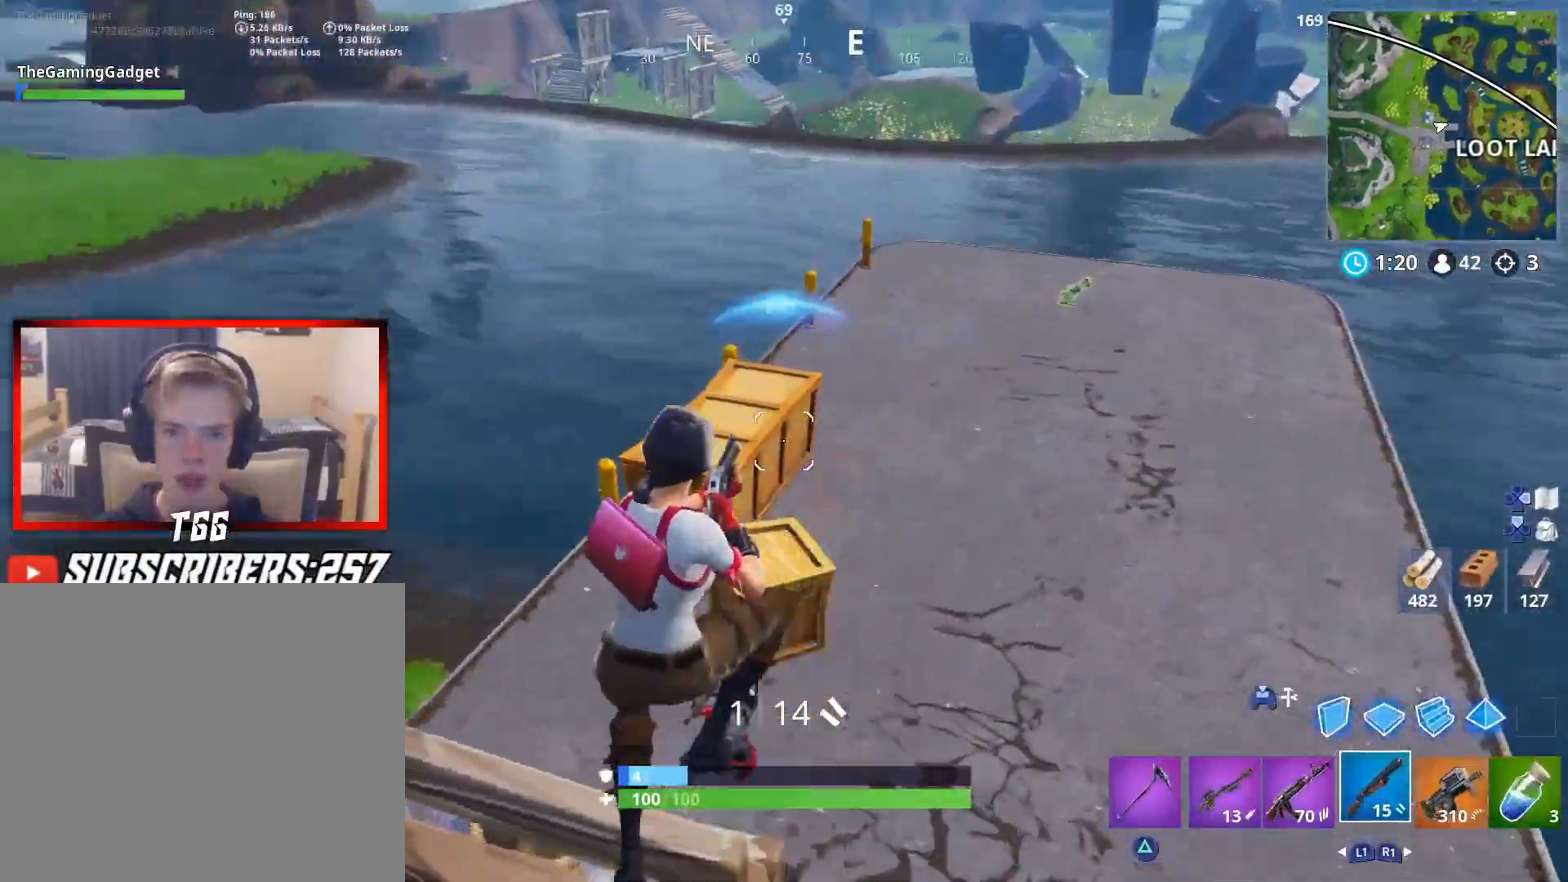
{"buttons": ["L2"], "left_stick": "right", "right_stick": "up-left", "events": [[283, "right_stick", "down-right"], [417, "right_stick", "up-right"], [483, "right_stick", "up-left"], [500, "L2", "down"]]}
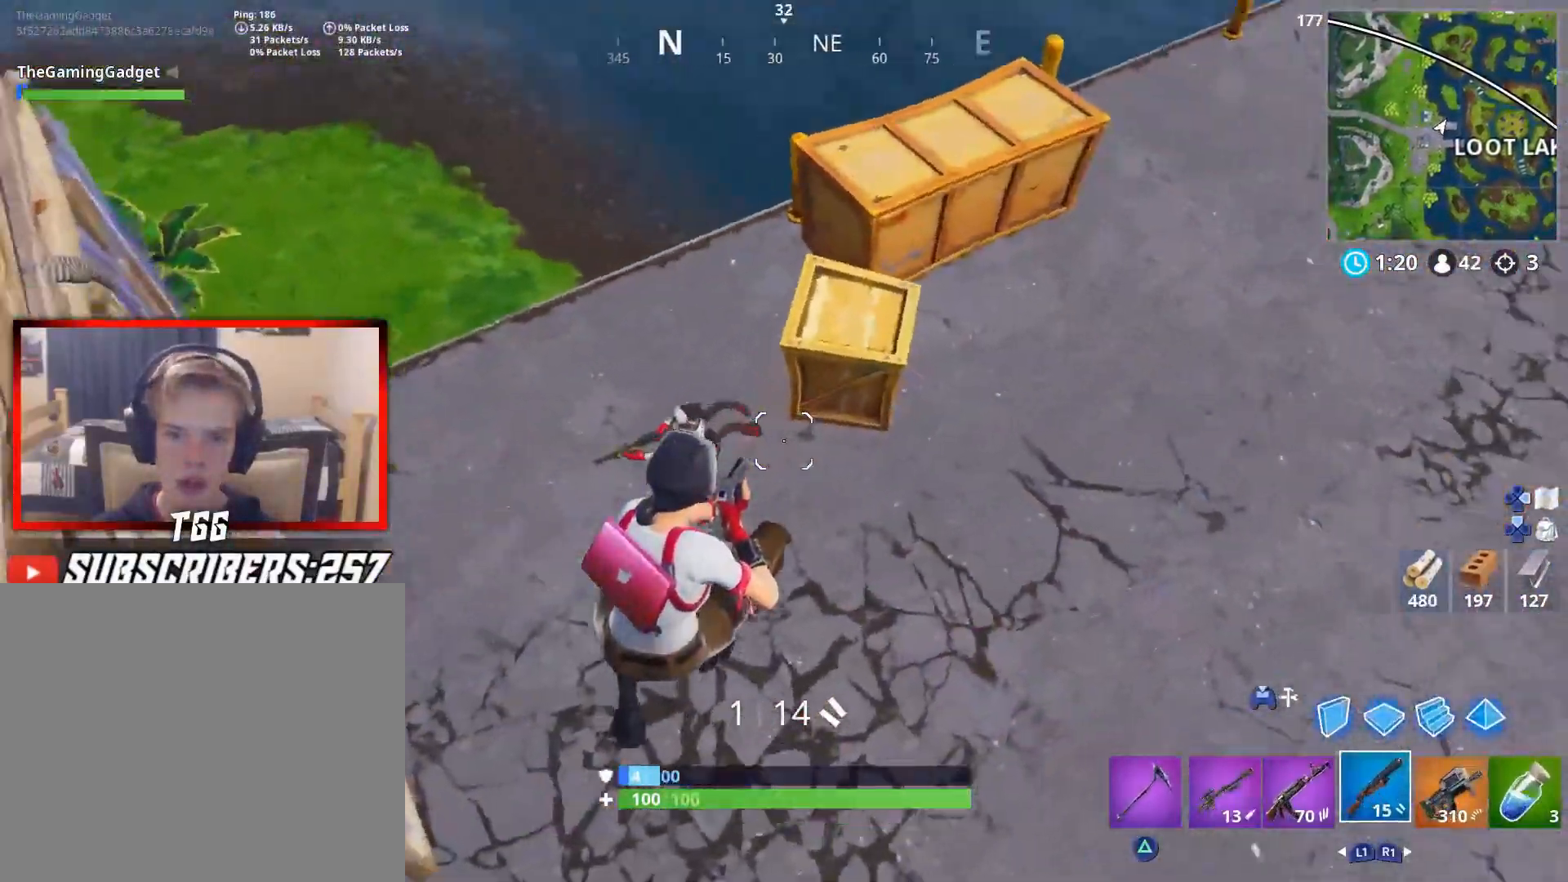
{"buttons": [], "left_stick": "right", "right_stick": "left", "events": [[33, "R2", "down"], [33, "R3", "down"], [67, "L3", "down"], [133, "R3", "up"], [150, "L2", "up"], [150, "L3", "up"], [183, "R2", "up"], [250, "right_stick", "center"], [333, "CROSS", "down"], [433, "CROSS", "up"], [433, "right_stick", "down-left"], [500, "right_stick", "left"]]}
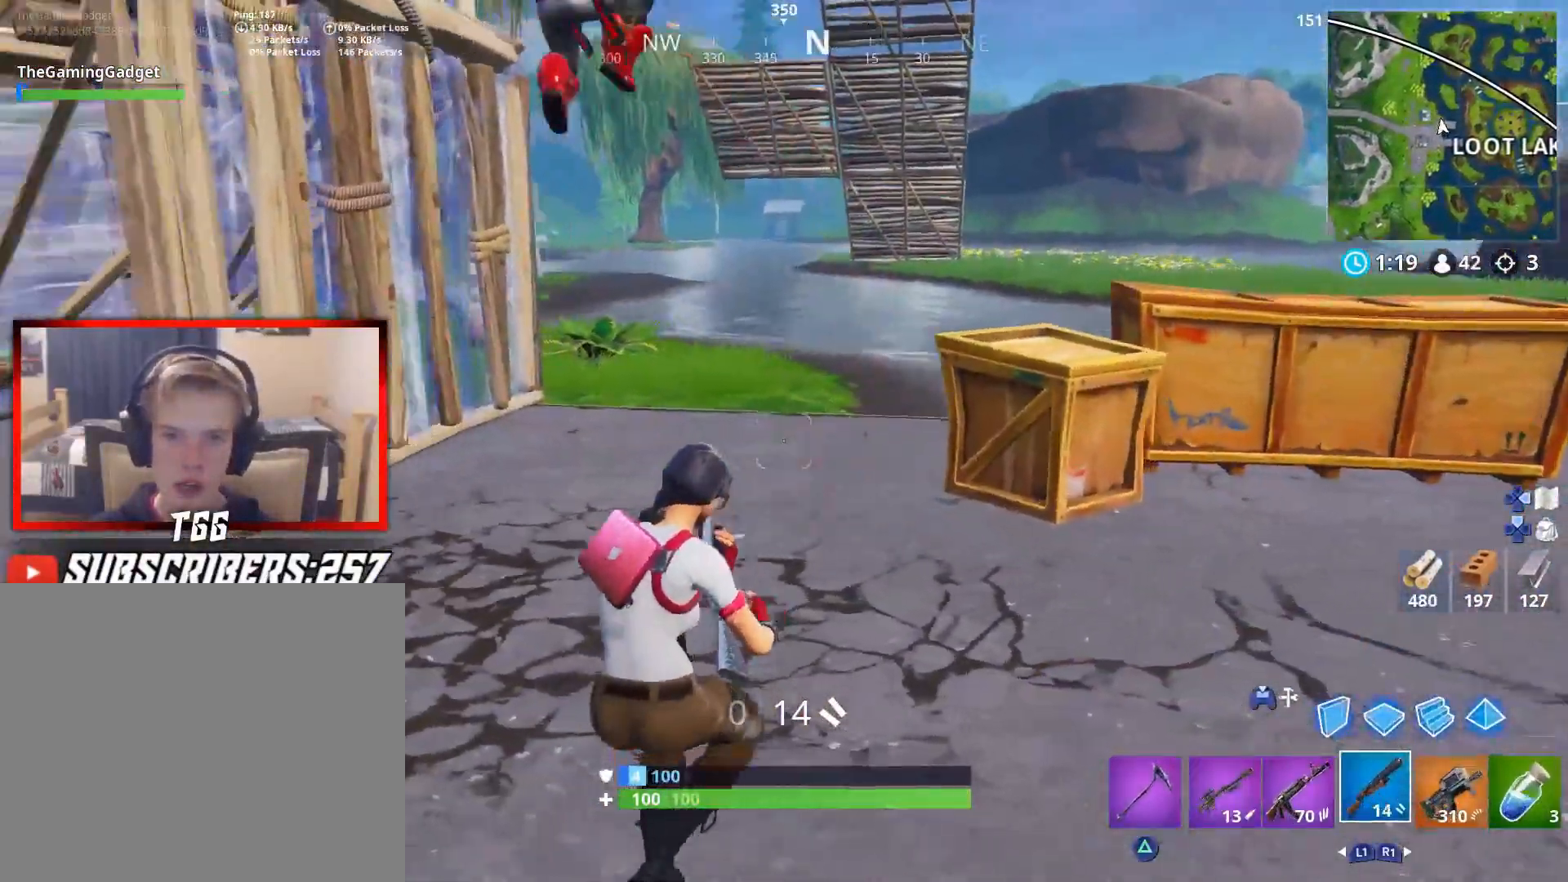
{"buttons": [], "left_stick": "down-right", "right_stick": "center", "events": [[200, "right_stick", "center"], [250, "left_stick", "down-right"], [300, "right_stick", "up-left"], [500, "right_stick", "center"]]}
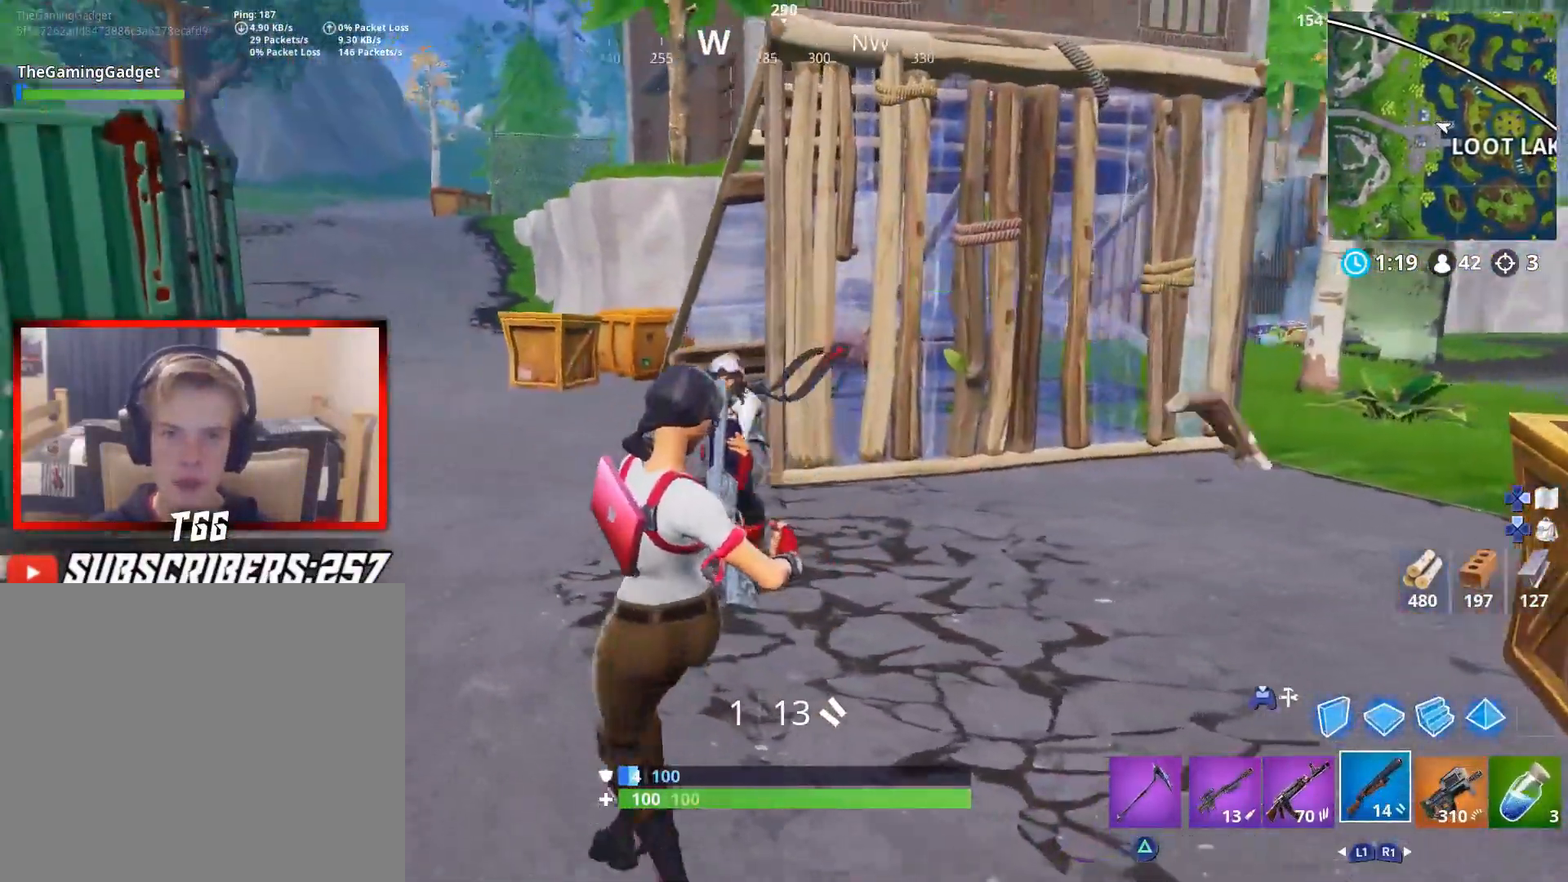
{"buttons": ["L2", "L3"], "left_stick": "down-right", "right_stick": "center", "events": [[50, "L2", "down"], [50, "L3", "down"], [83, "right_stick", "up-left"], [100, "R2", "down"], [217, "L2", "up"], [250, "R2", "up"], [300, "L2", "down"], [300, "right_stick", "center"], [333, "R2", "down"], [383, "right_stick", "up-left"], [433, "L2", "up"], [433, "L3", "up"], [450, "right_stick", "center"], [483, "L2", "down"], [483, "R2", "up"], [500, "L3", "down"]]}
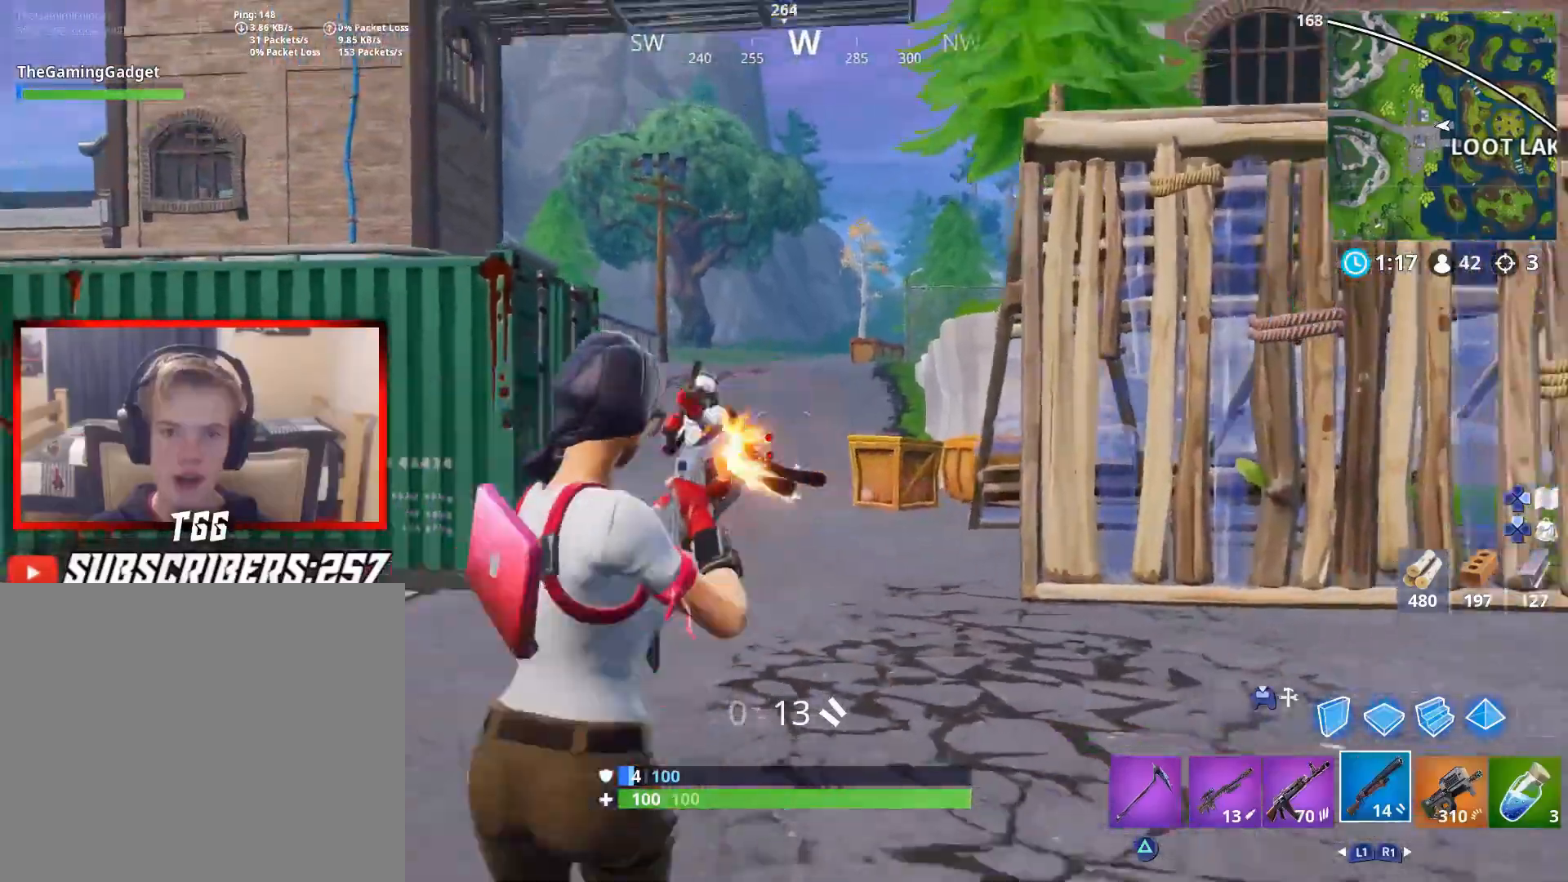
{"buttons": ["R2"], "left_stick": "right", "right_stick": "down", "events": [[17, "CROSS", "down"], [50, "R2", "down"], [83, "right_stick", "down-left"], [100, "CROSS", "up"], [117, "L2", "up"], [167, "L3", "up"], [200, "R2", "up"], [300, "right_stick", "center"], [383, "right_stick", "down"], [433, "R2", "down"], [433, "left_stick", "right"]]}
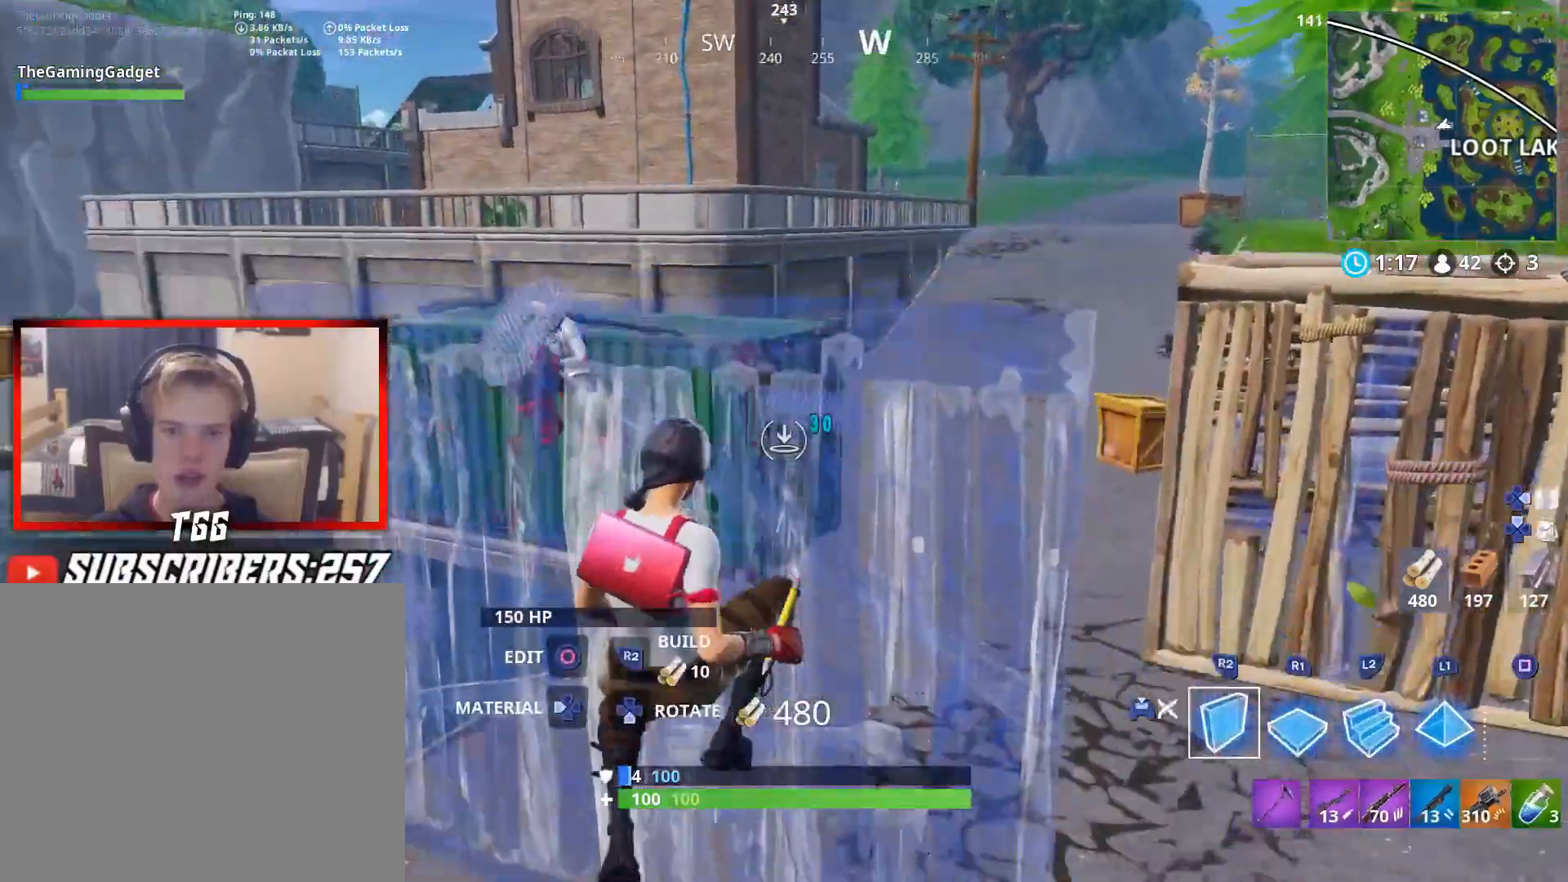
{"buttons": [], "left_stick": "up-right", "right_stick": "left", "events": [[17, "left_stick", "up-right"], [67, "right_stick", "center"], [83, "R2", "up"], [300, "right_stick", "left"]]}
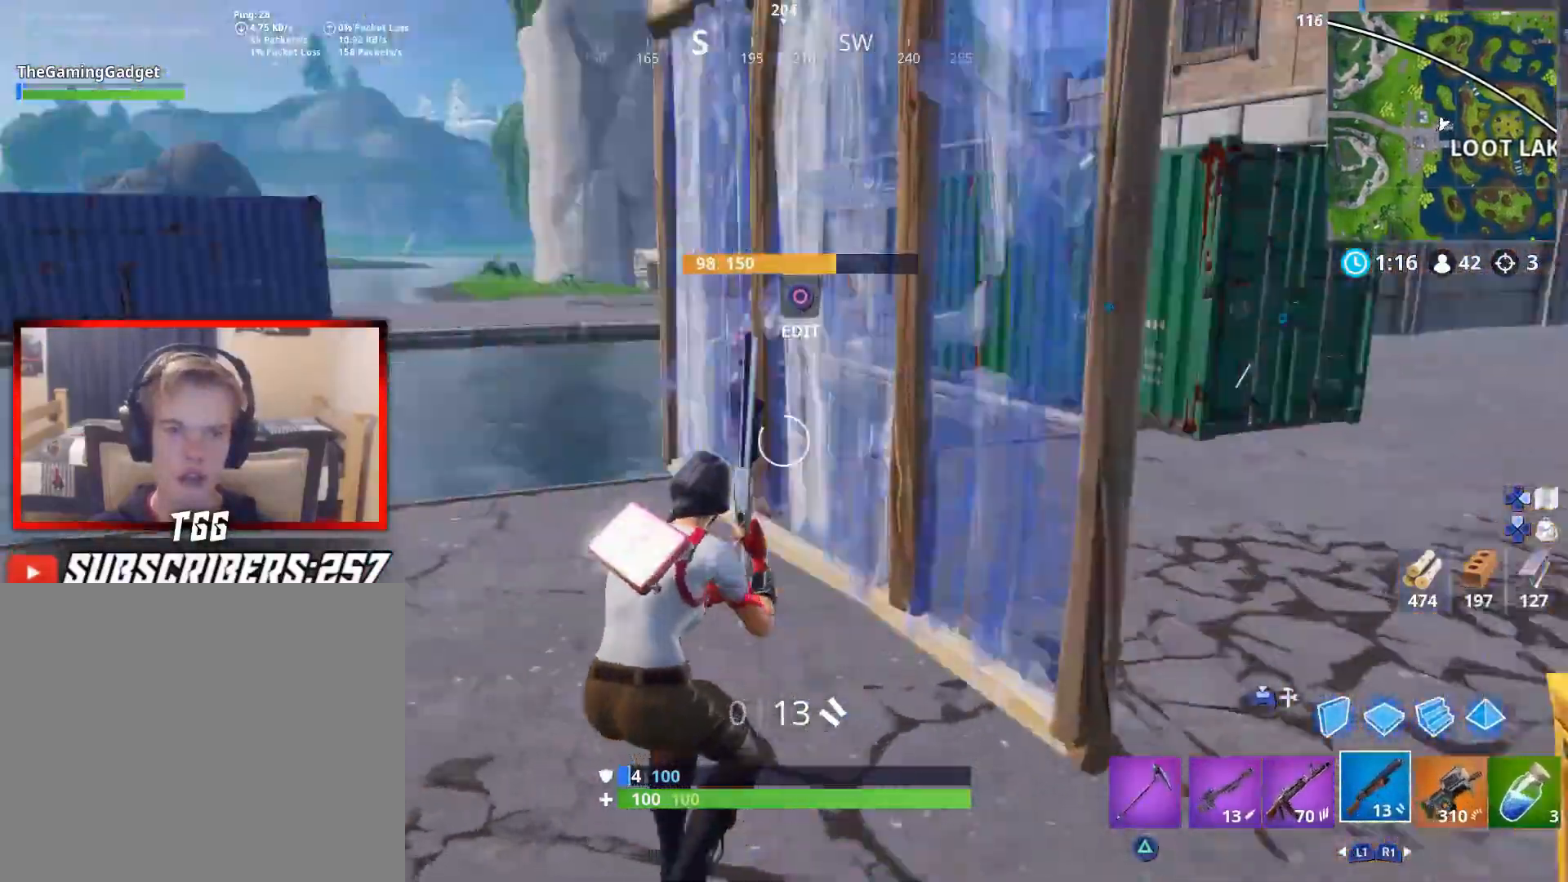
{"buttons": [], "left_stick": "down-right", "right_stick": "center", "events": [[83, "right_stick", "center"], [267, "left_stick", "down-right"], [333, "right_stick", "up"], [433, "right_stick", "center"]]}
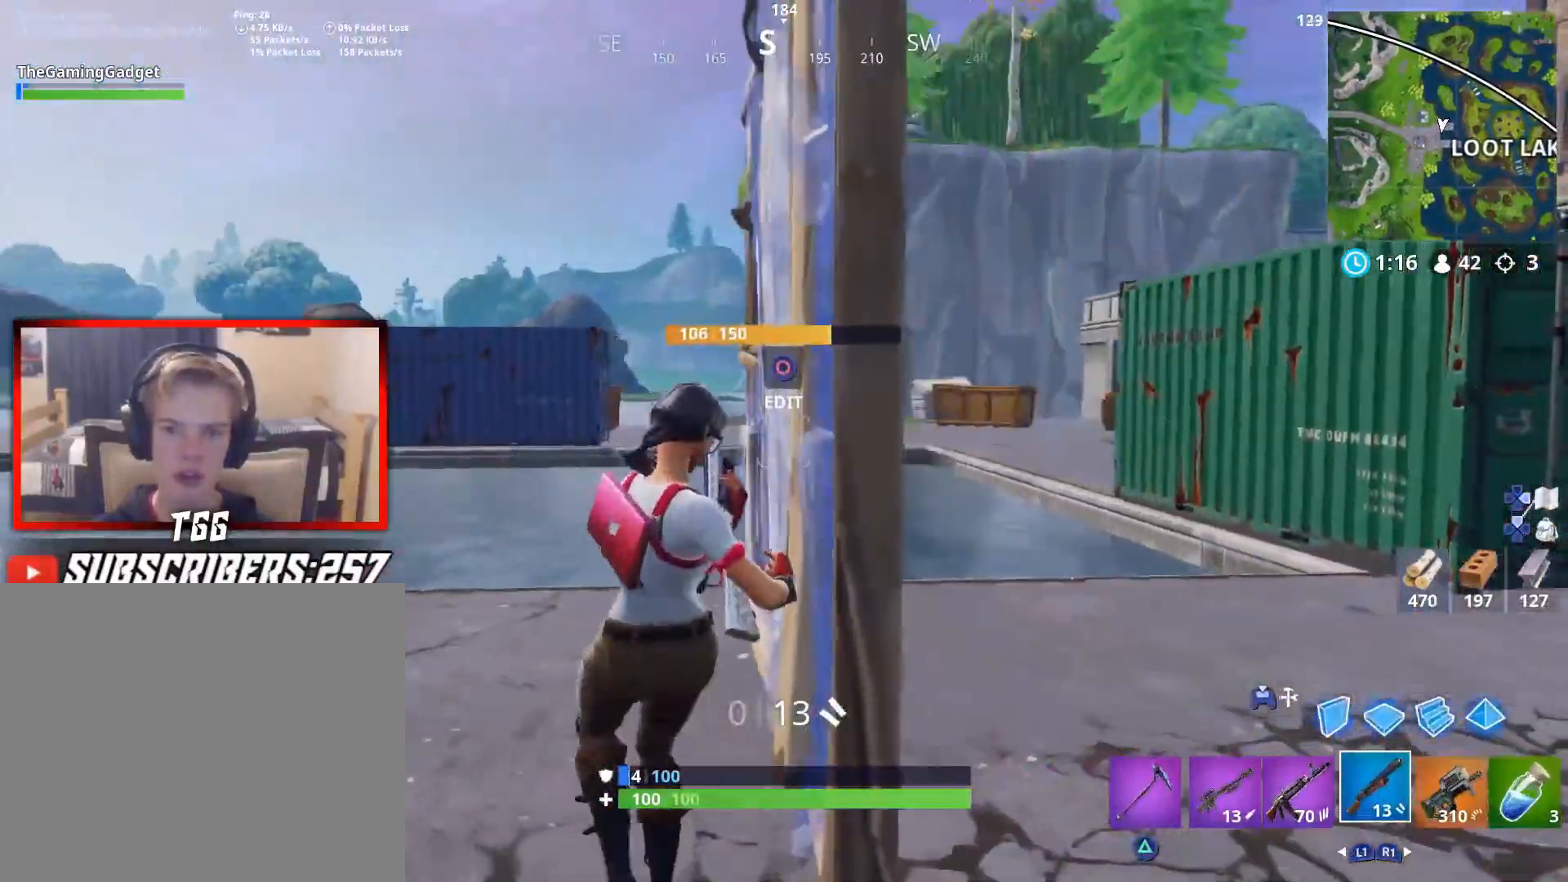
{"buttons": [], "left_stick": "down-right", "right_stick": "right", "events": [[83, "right_stick", "up-left"], [233, "right_stick", "center"], [433, "right_stick", "right"]]}
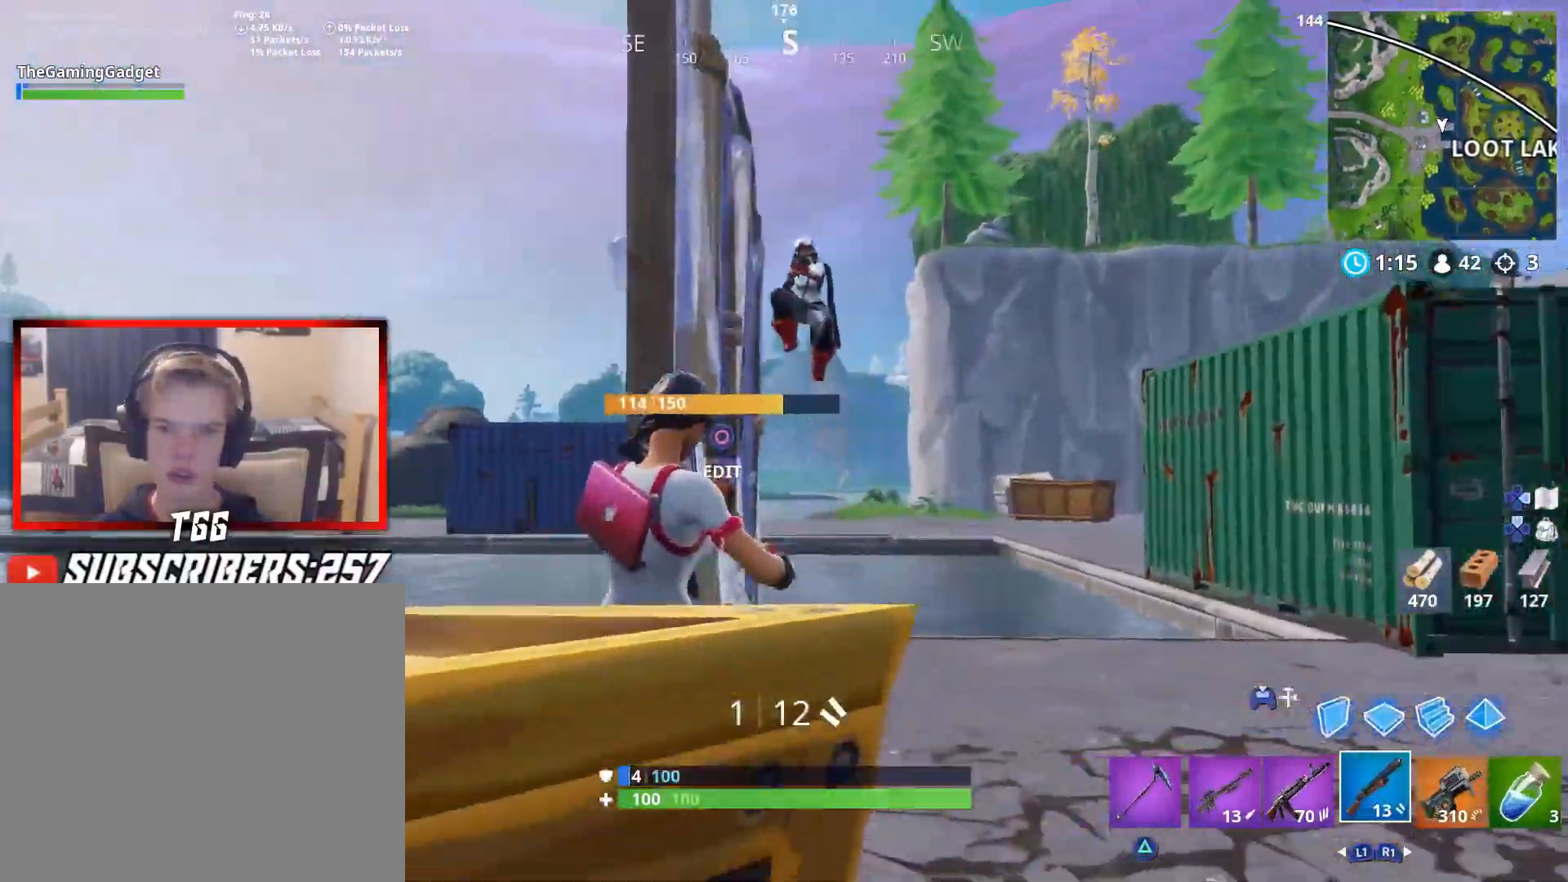
{"buttons": [], "left_stick": "up-right", "right_stick": "down", "events": [[33, "left_stick", "right"], [50, "right_stick", "center"], [150, "L2", "down"], [167, "right_stick", "up-left"], [250, "R2", "down"], [333, "L2", "up"], [367, "CROSS", "down"], [383, "right_stick", "center"], [433, "R2", "up"], [450, "right_stick", "down"], [467, "CROSS", "up"], [483, "left_stick", "up-right"]]}
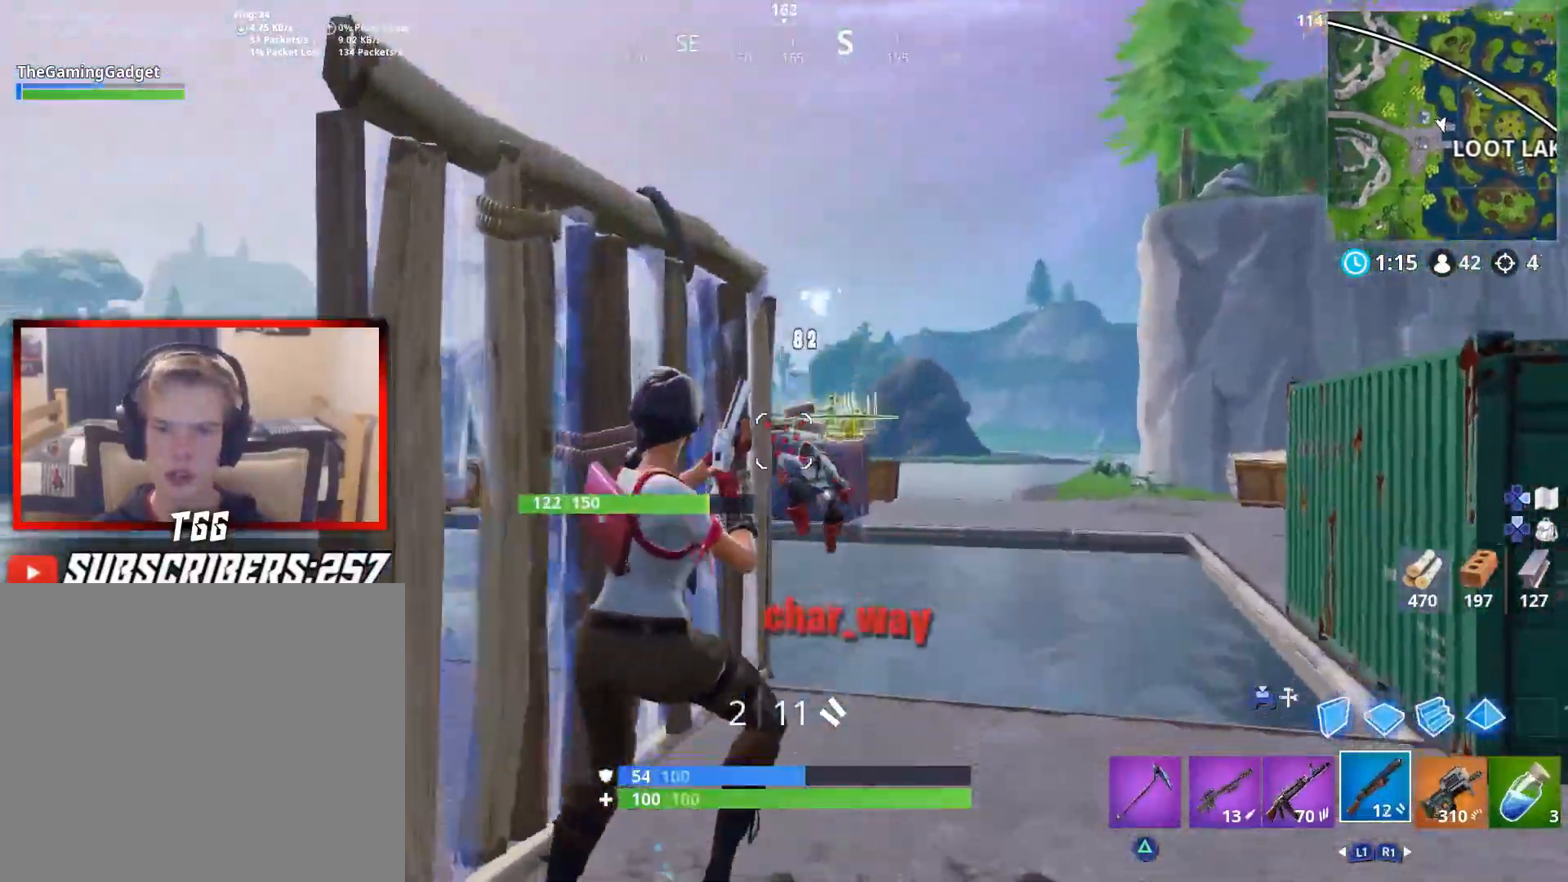
{"buttons": [], "left_stick": "up", "right_stick": "center", "events": [[117, "right_stick", "center"], [317, "SQUARE", "down"], [383, "left_stick", "up"], [433, "SQUARE", "up"]]}
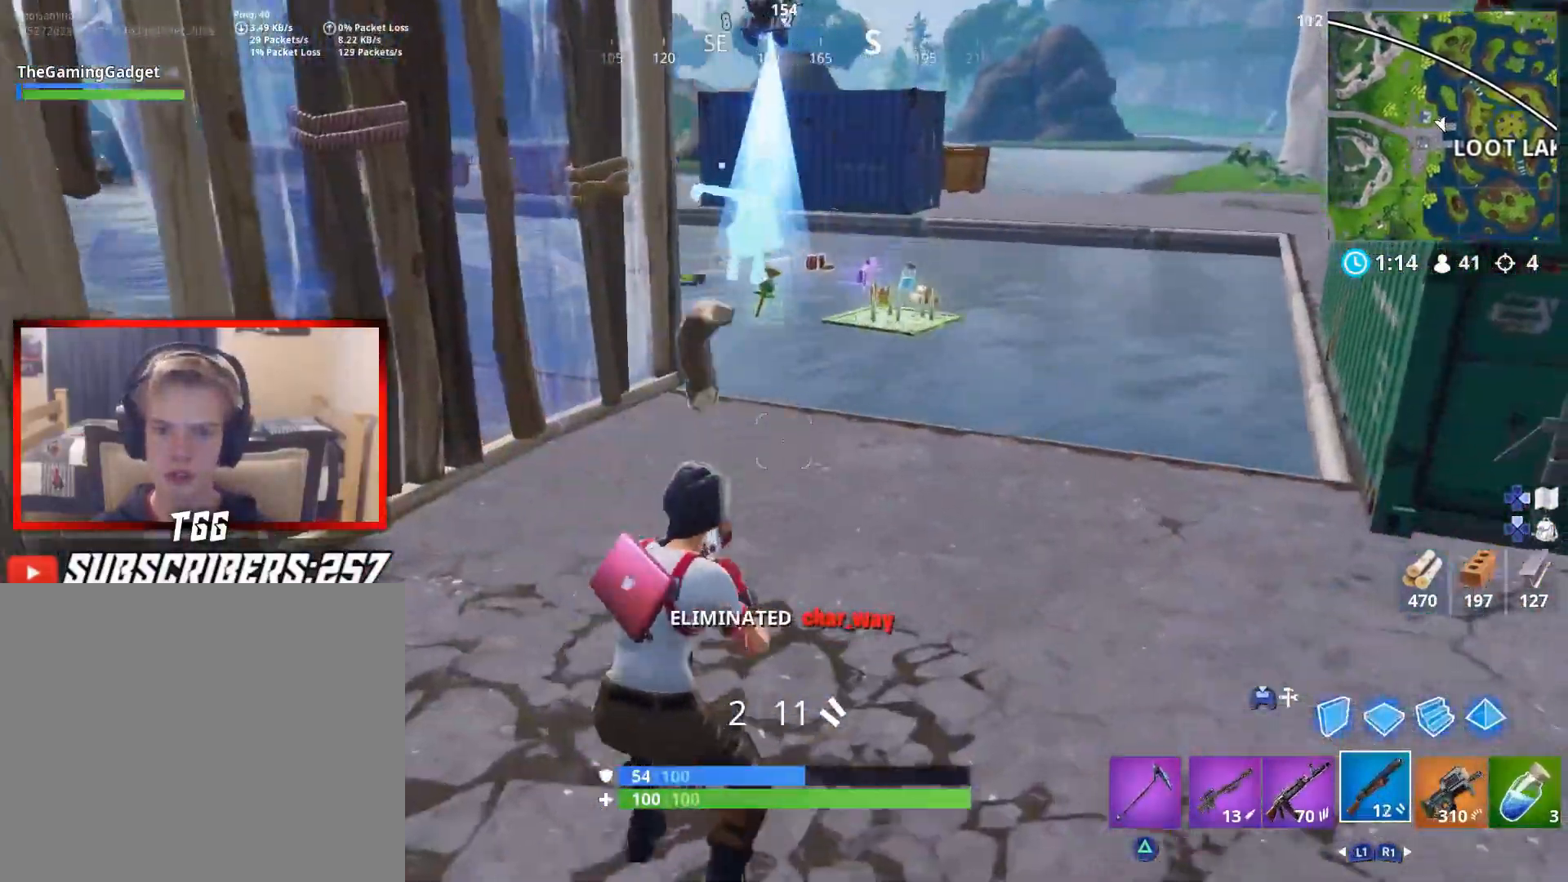
{"buttons": [], "left_stick": "up-right", "right_stick": "center", "events": [[33, "left_stick", "up-right"], [167, "L3", "down"], [167, "right_stick", "down"], [233, "right_stick", "center"], [300, "L3", "up"]]}
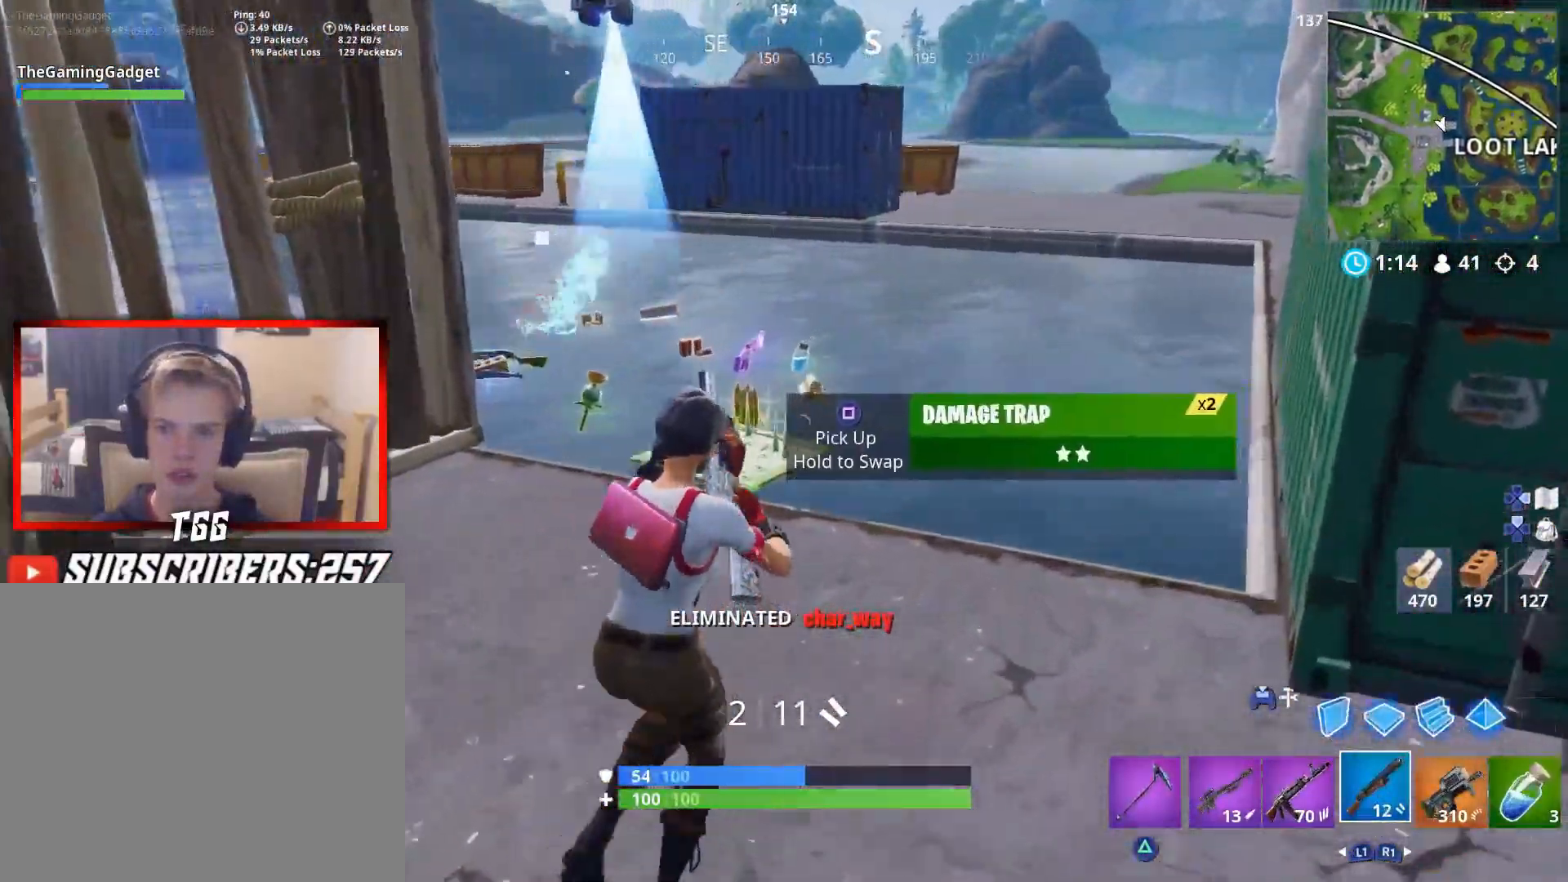
{"buttons": [], "left_stick": "up-right", "right_stick": "center", "events": [[33, "right_stick", "down"], [100, "L3", "down"], [150, "right_stick", "center"], [217, "L3", "up"], [333, "right_stick", "down-left"], [467, "right_stick", "center"]]}
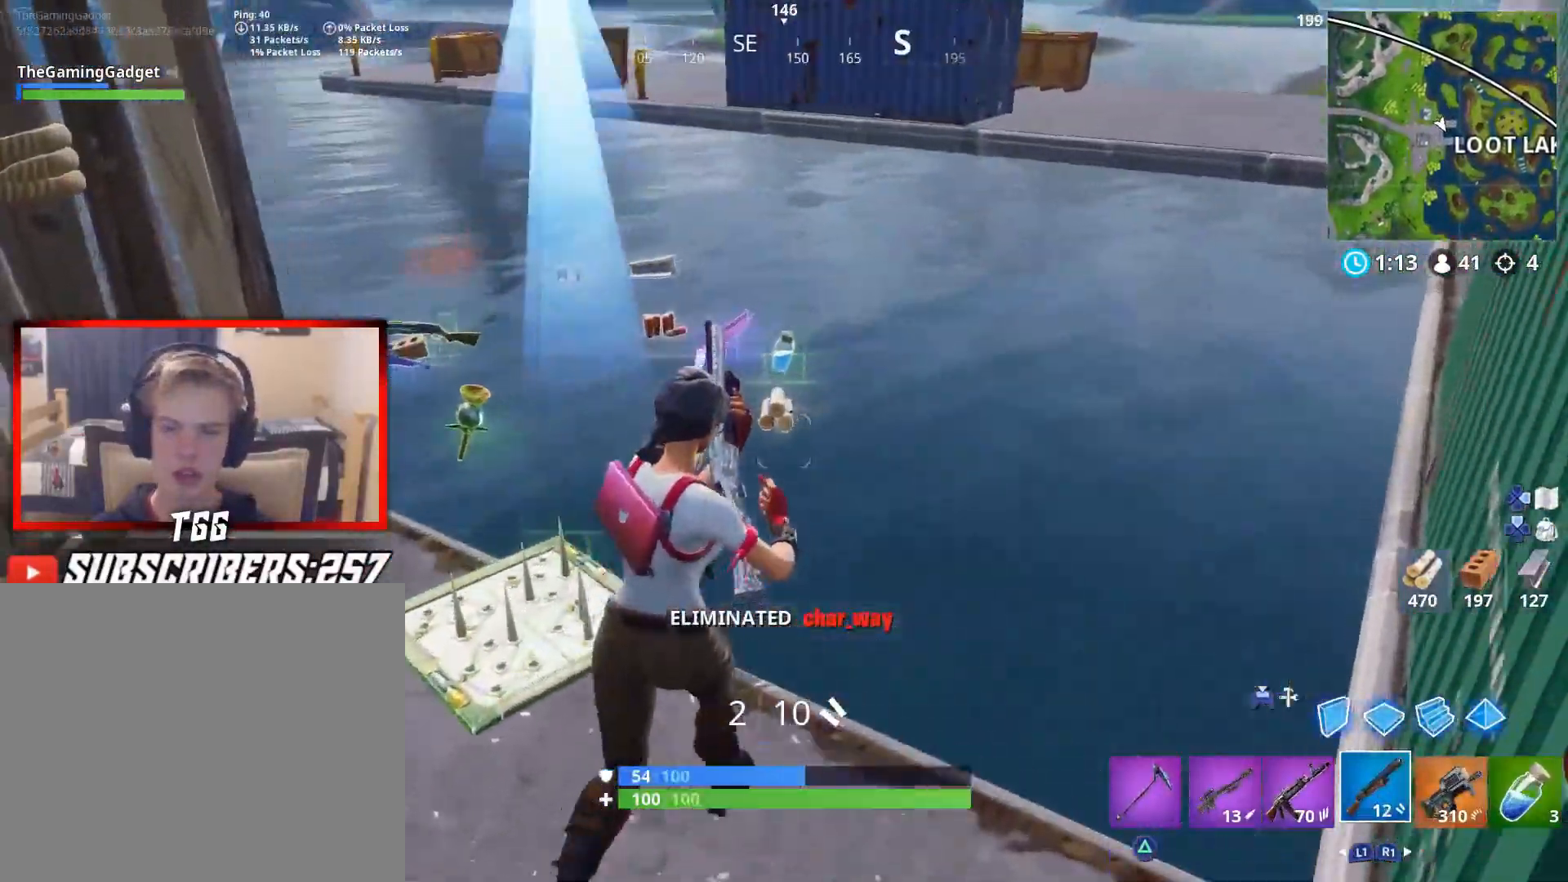
{"buttons": [], "left_stick": "up-left", "right_stick": "center", "events": [[33, "left_stick", "up-left"], [100, "right_stick", "left"], [167, "left_stick", "left"], [283, "right_stick", "center"], [300, "left_stick", "up-left"]]}
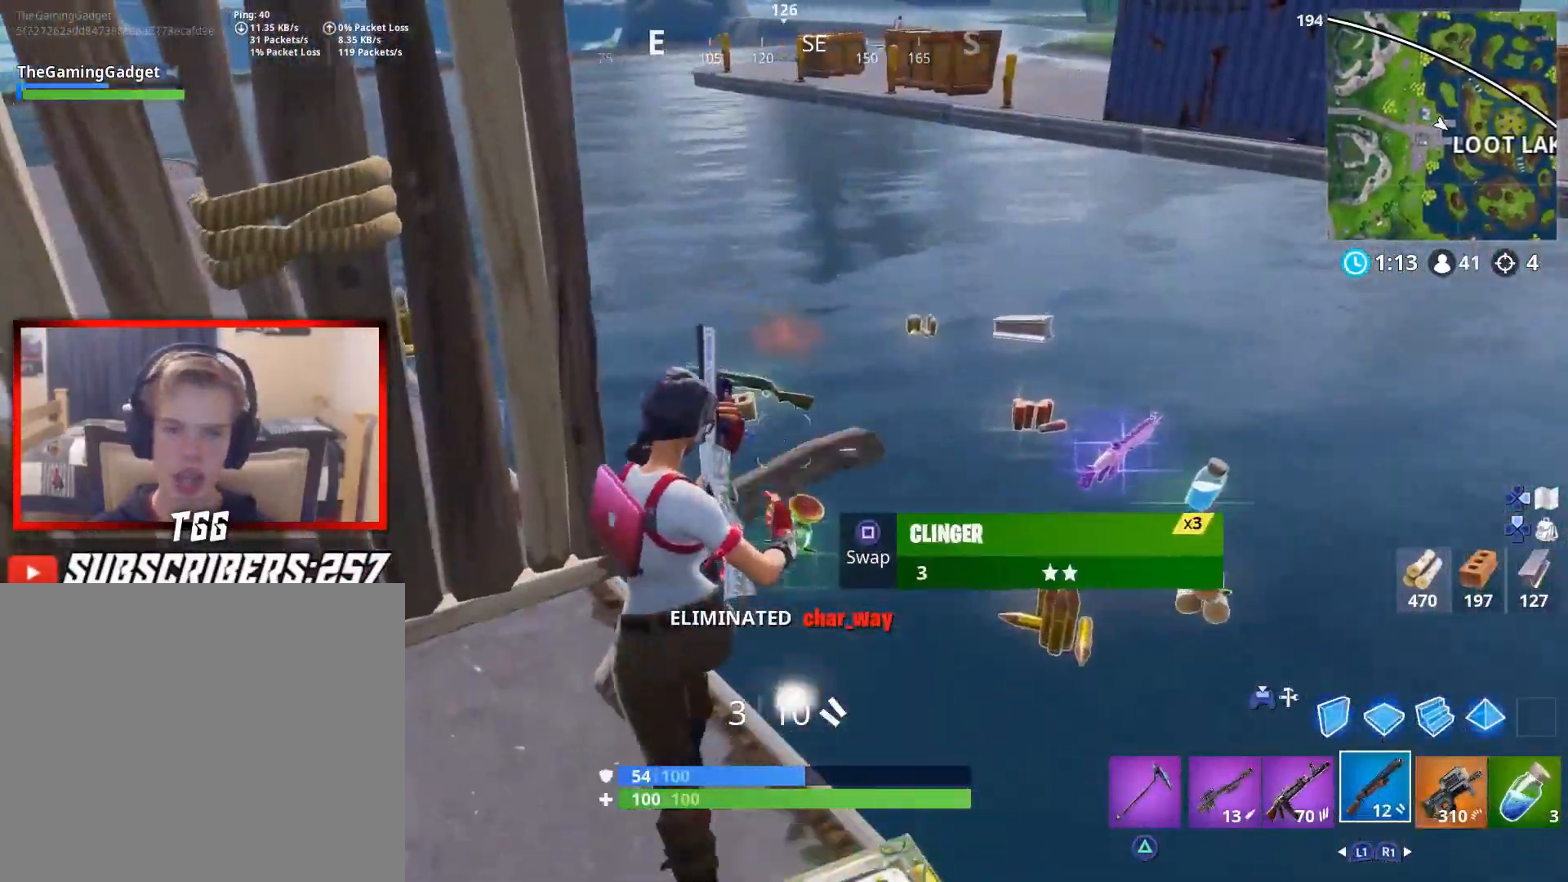
{"buttons": [], "left_stick": "up-right", "right_stick": "center", "events": [[17, "left_stick", "up-right"], [150, "left_stick", "right"], [350, "left_stick", "up-right"]]}
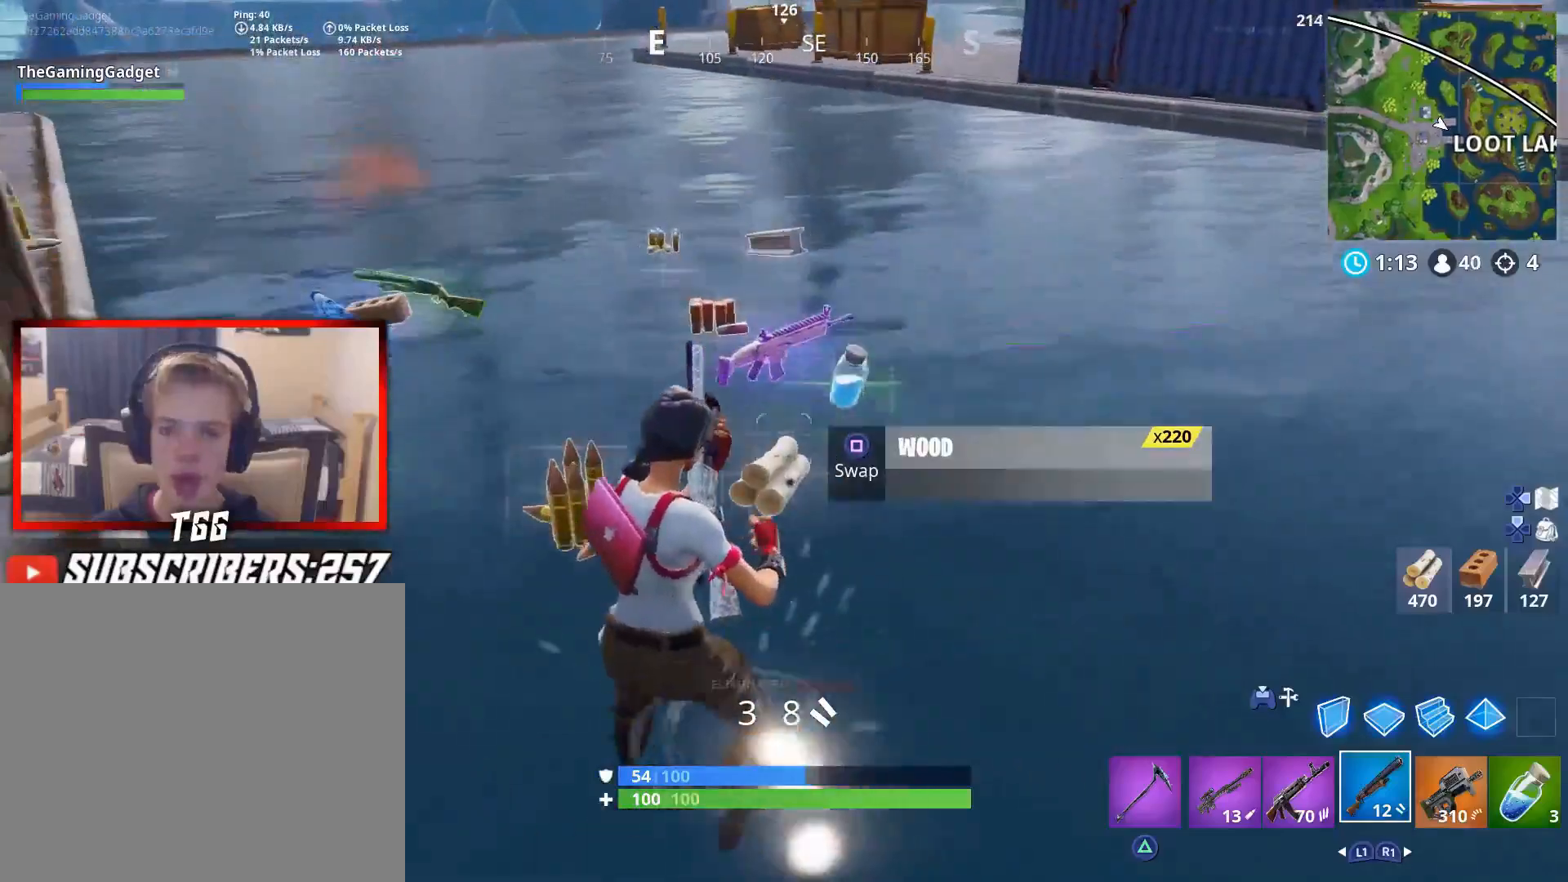
{"buttons": [], "left_stick": "down-left", "right_stick": "left", "events": [[100, "right_stick", "up-left"], [217, "right_stick", "center"], [250, "left_stick", "up-left"], [367, "right_stick", "left"], [383, "left_stick", "down-left"]]}
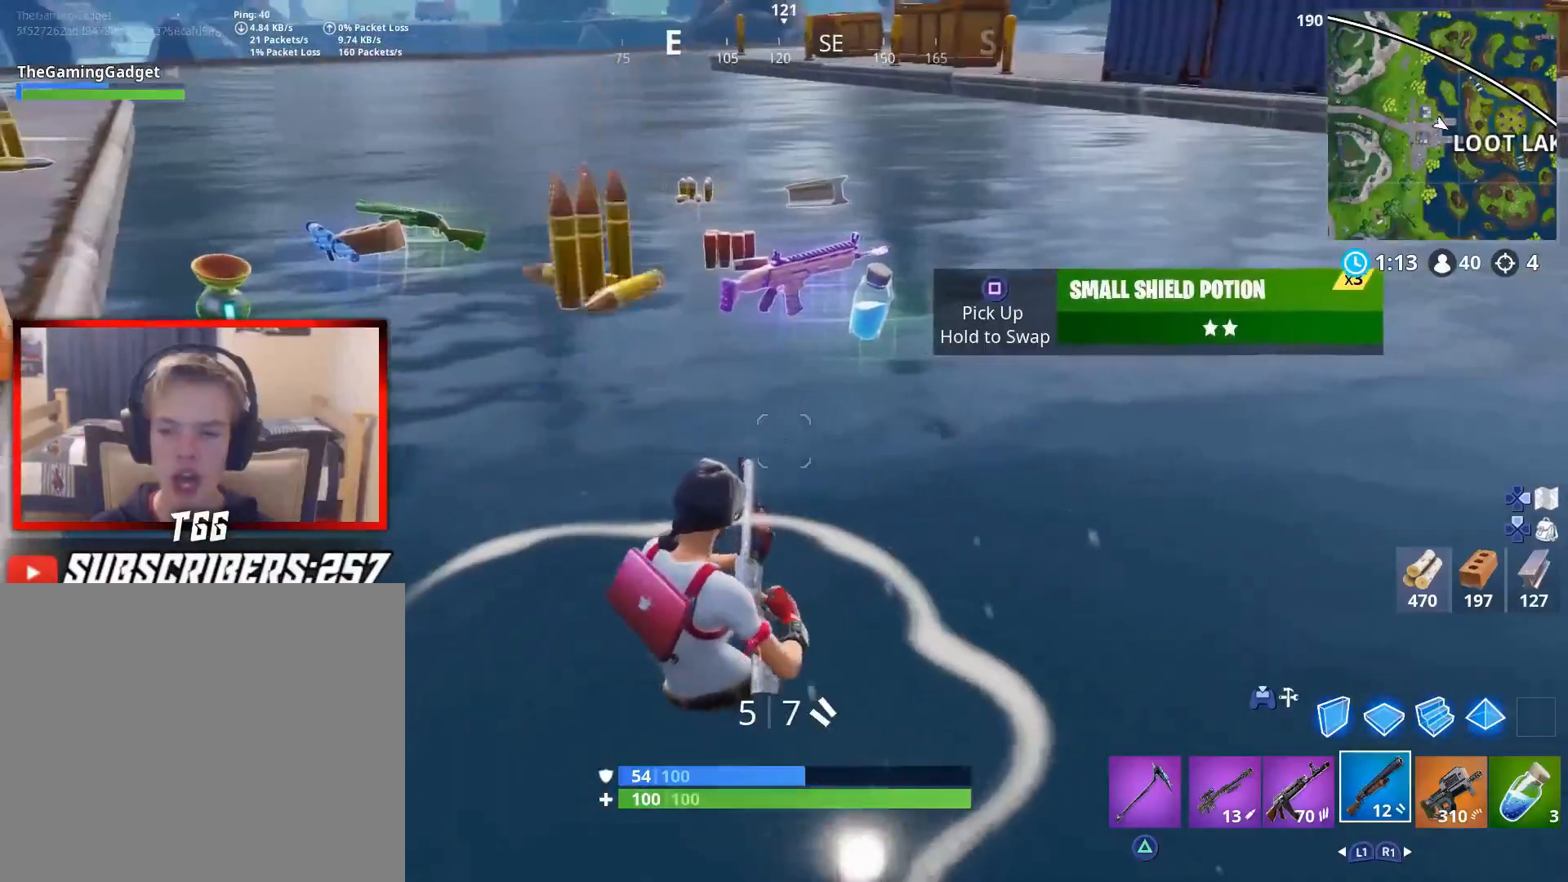
{"buttons": [], "left_stick": "up-right", "right_stick": "center", "events": [[17, "right_stick", "center"], [117, "L1", "down"], [117, "left_stick", "left"], [233, "L1", "up"], [283, "left_stick", "up-left"], [350, "right_stick", "up"], [450, "left_stick", "up-right"], [467, "right_stick", "center"]]}
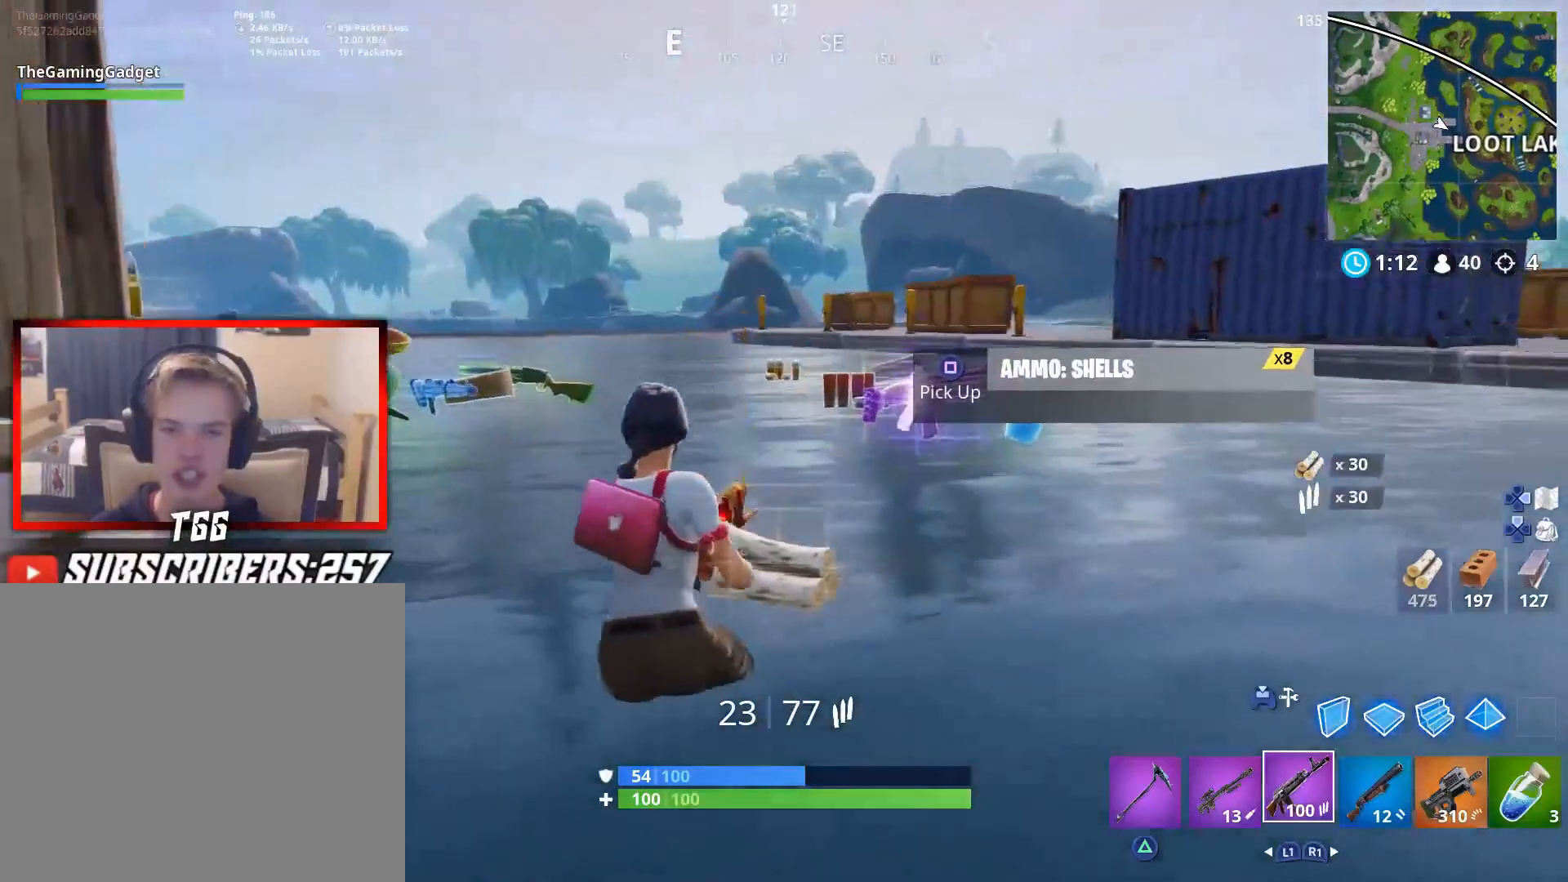
{"buttons": [], "left_stick": "down-right", "right_stick": "center", "events": [[150, "right_stick", "right"], [267, "right_stick", "center"], [300, "left_stick", "center"], [417, "left_stick", "down-right"]]}
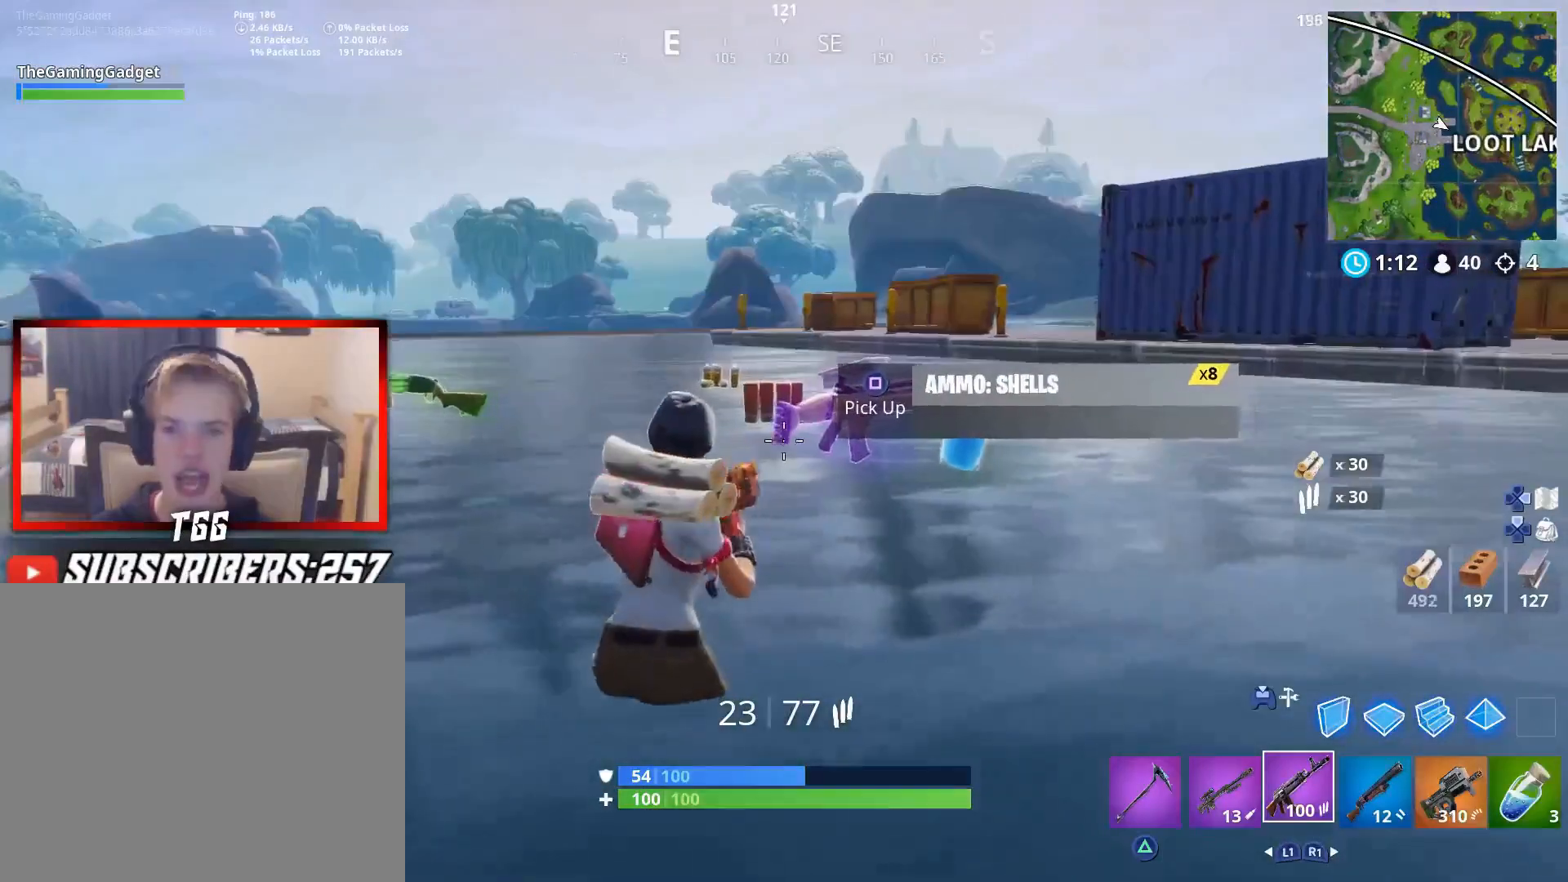
{"buttons": [], "left_stick": "up", "right_stick": "center", "events": [[17, "SQUARE", "down"], [100, "left_stick", "center"], [150, "SQUARE", "up"], [250, "SQUARE", "down"], [367, "SQUARE", "up"], [367, "left_stick", "up"]]}